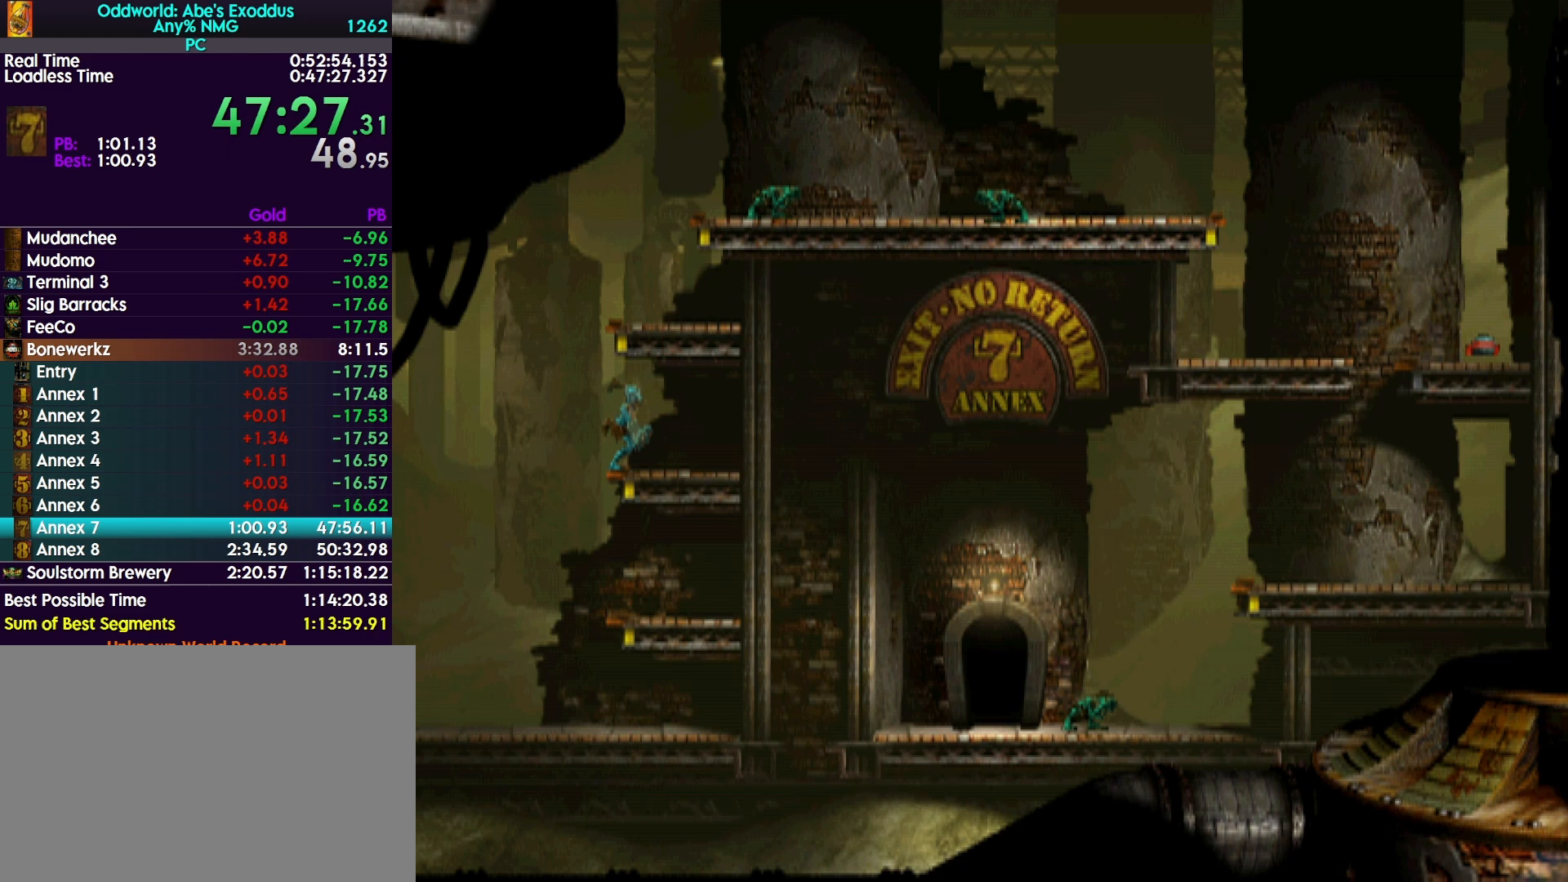
Gameplay with a controller (PlayStation layout); each line is a JSON object with the inputs held at the frame after it. "events" lists button and stick changes between this image and that frame as [ms after this image, input, new state], when the widget could be followed in between. Not read: left_stick right_stick.
{"buttons": ["R1", "DPAD_RIGHT"], "events": [[233, "R1", "down"], [267, "DPAD_UP", "up"], [333, "DPAD_RIGHT", "down"]]}
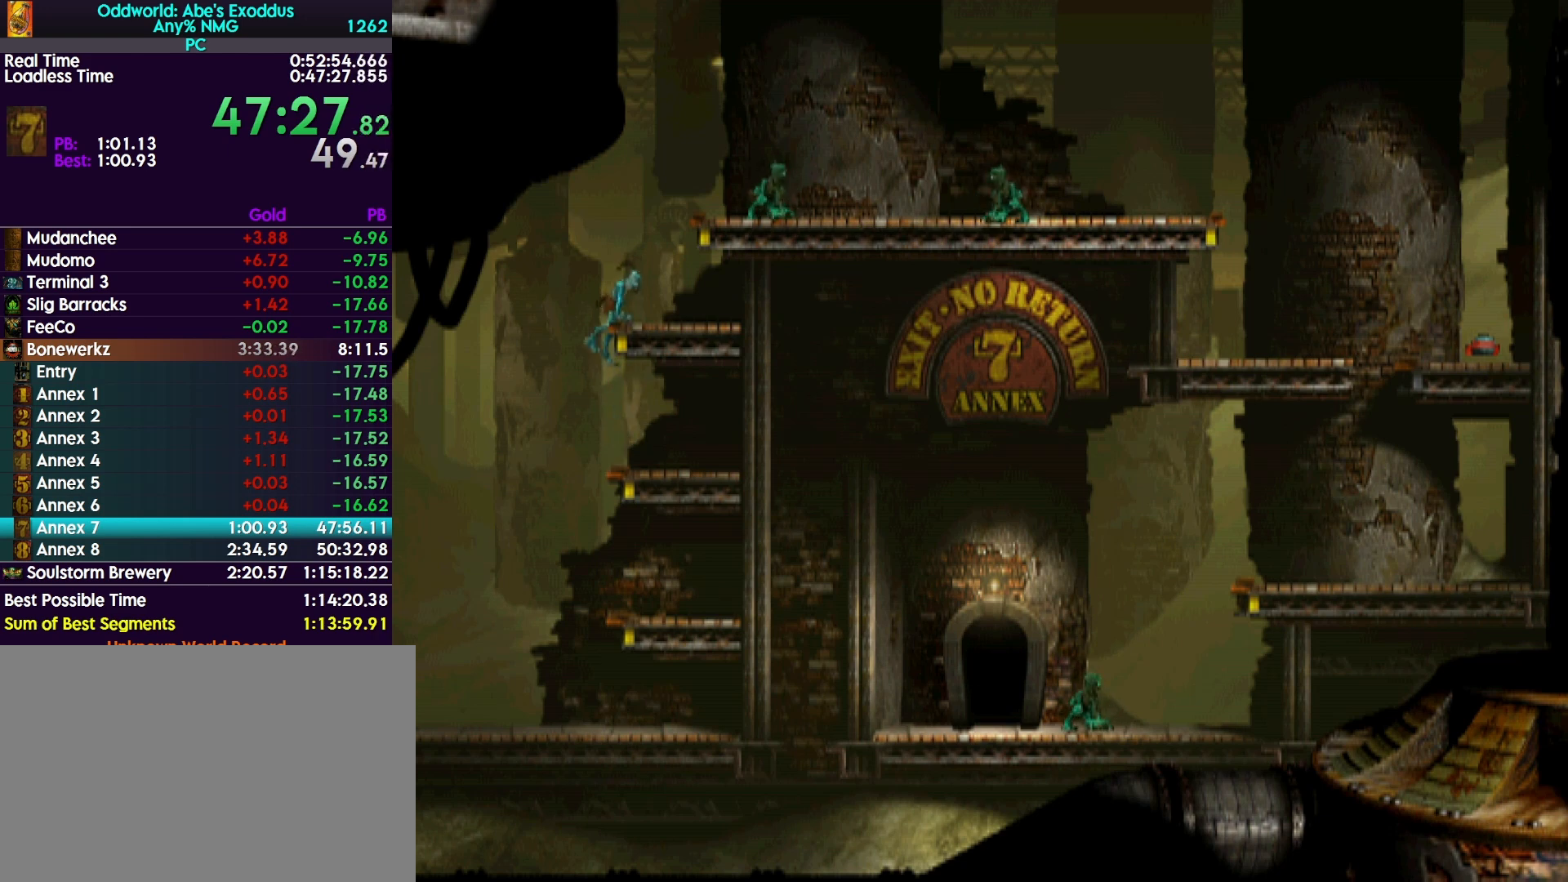
{"buttons": ["TRIANGLE", "R1", "DPAD_RIGHT"], "events": [[500, "TRIANGLE", "down"]]}
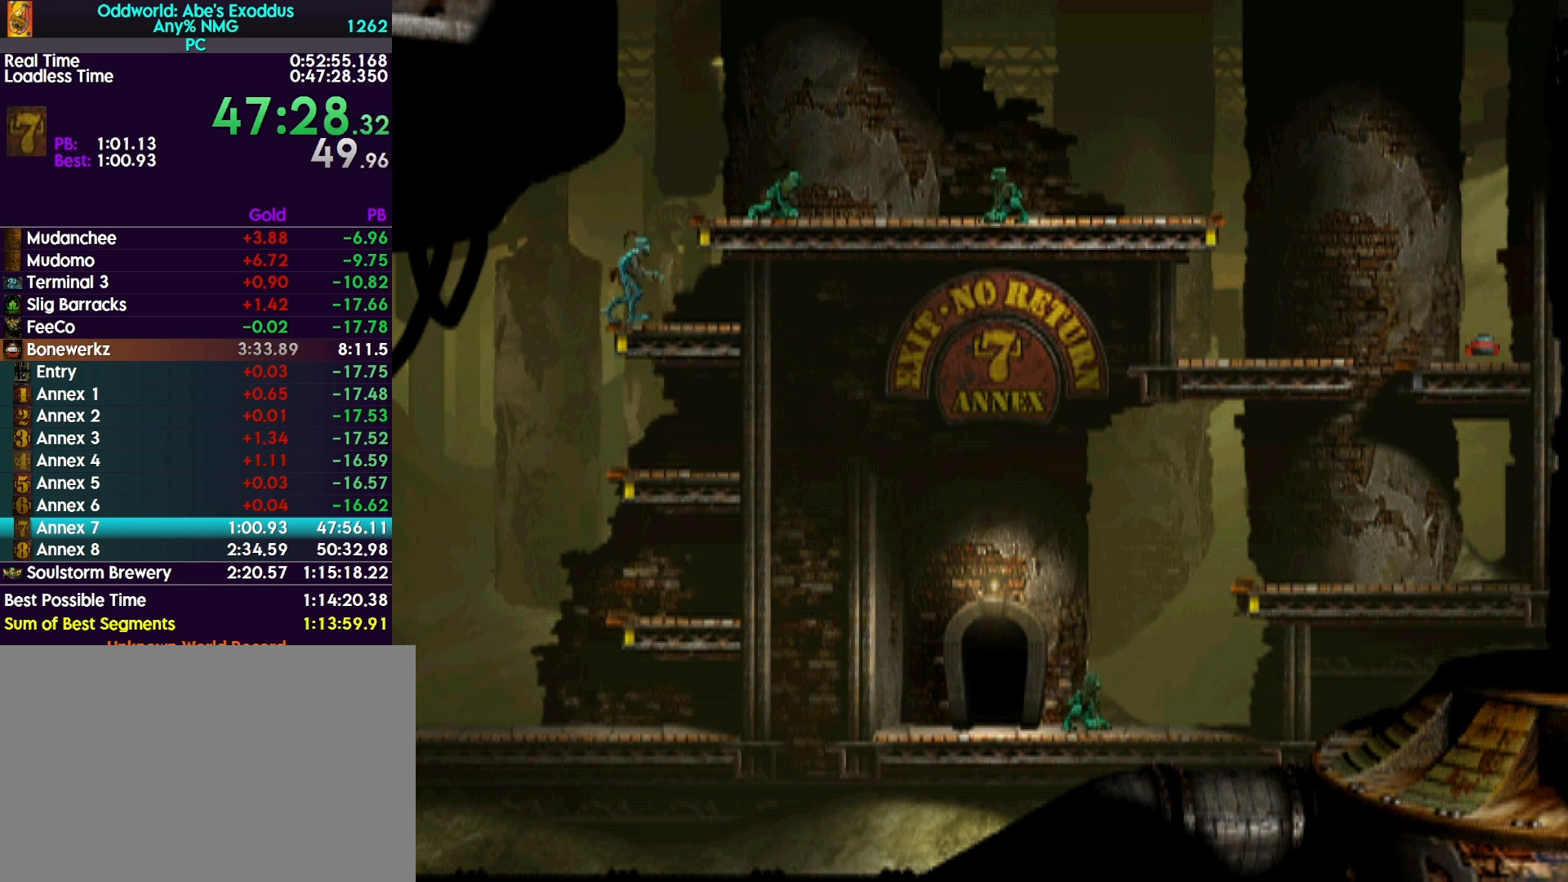
{"buttons": ["R1", "DPAD_RIGHT"], "events": [[67, "DPAD_UP", "down"], [133, "DPAD_RIGHT", "up"], [233, "DPAD_RIGHT", "down"], [267, "DPAD_UP", "up"], [467, "TRIANGLE", "up"]]}
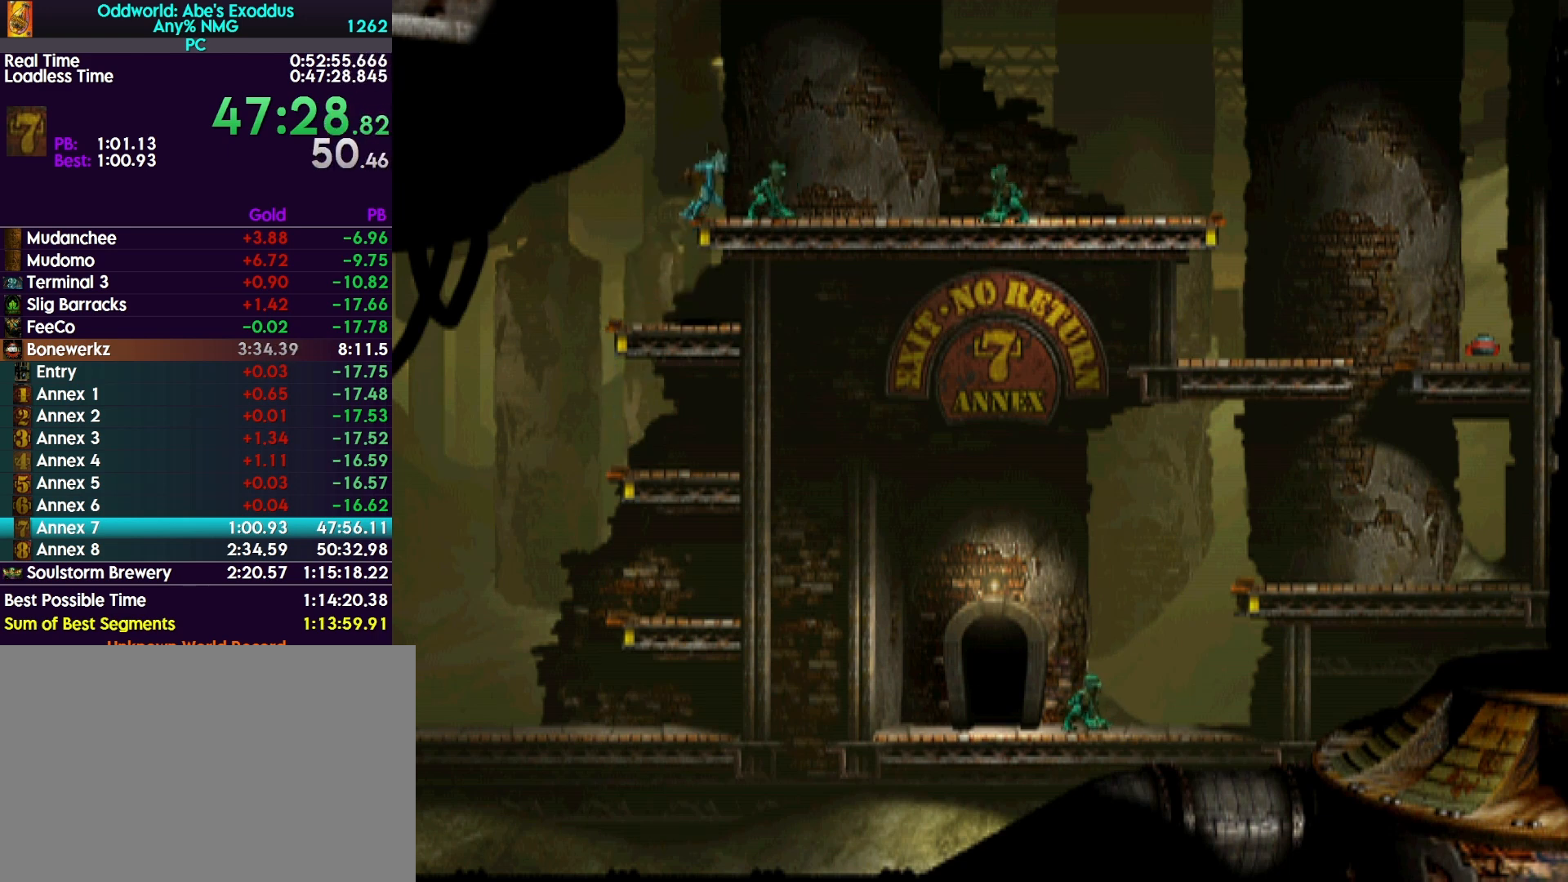
{"buttons": ["R1", "DPAD_RIGHT"], "events": []}
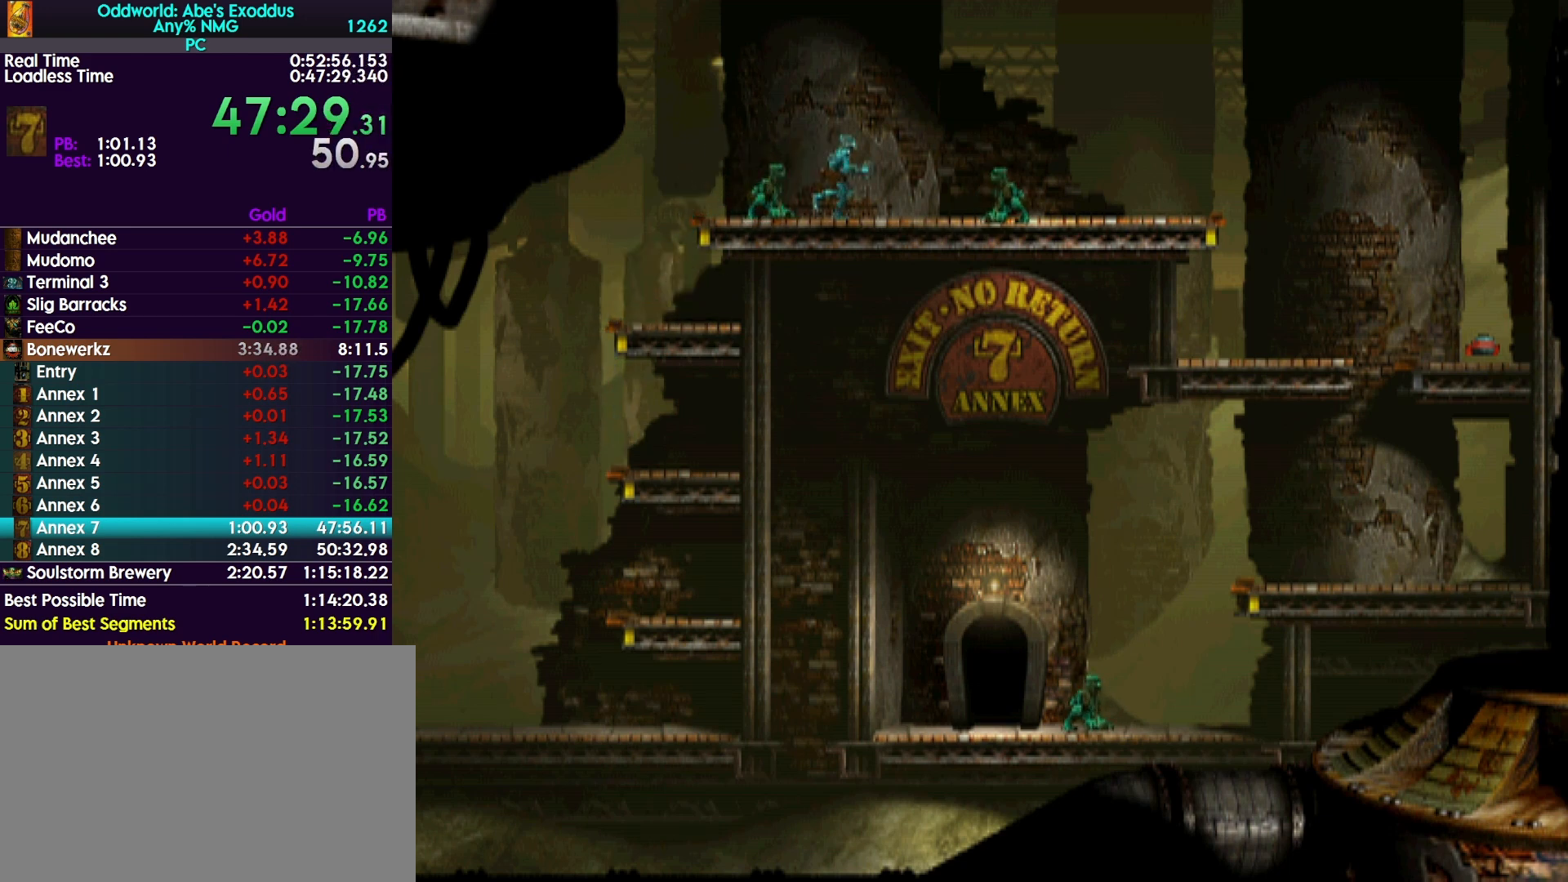
{"buttons": ["R1", "DPAD_RIGHT"], "events": []}
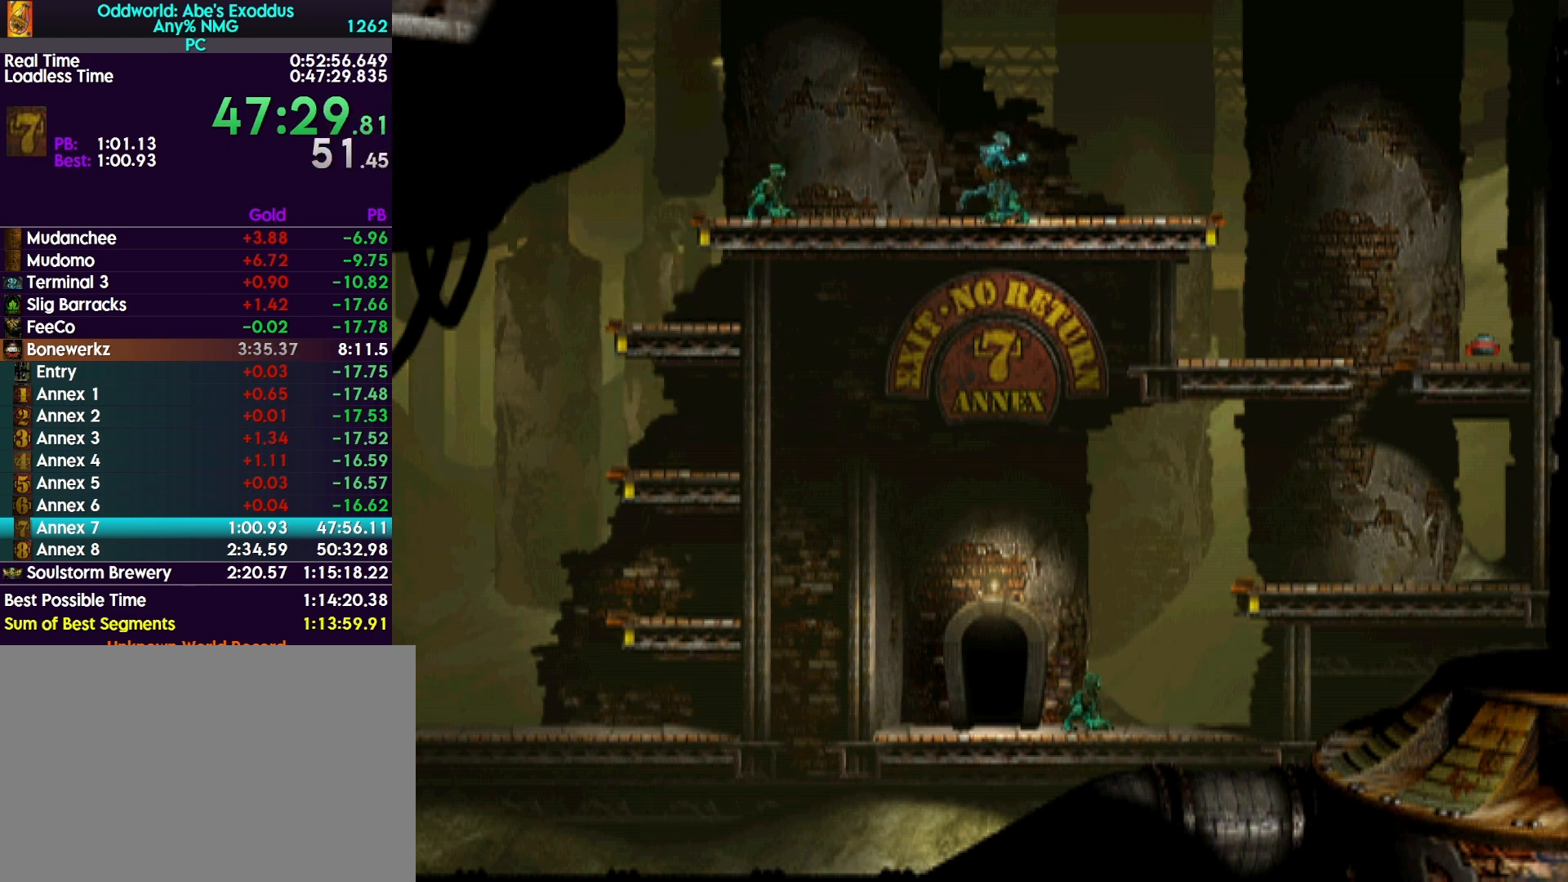
{"buttons": ["R1", "DPAD_RIGHT"], "events": []}
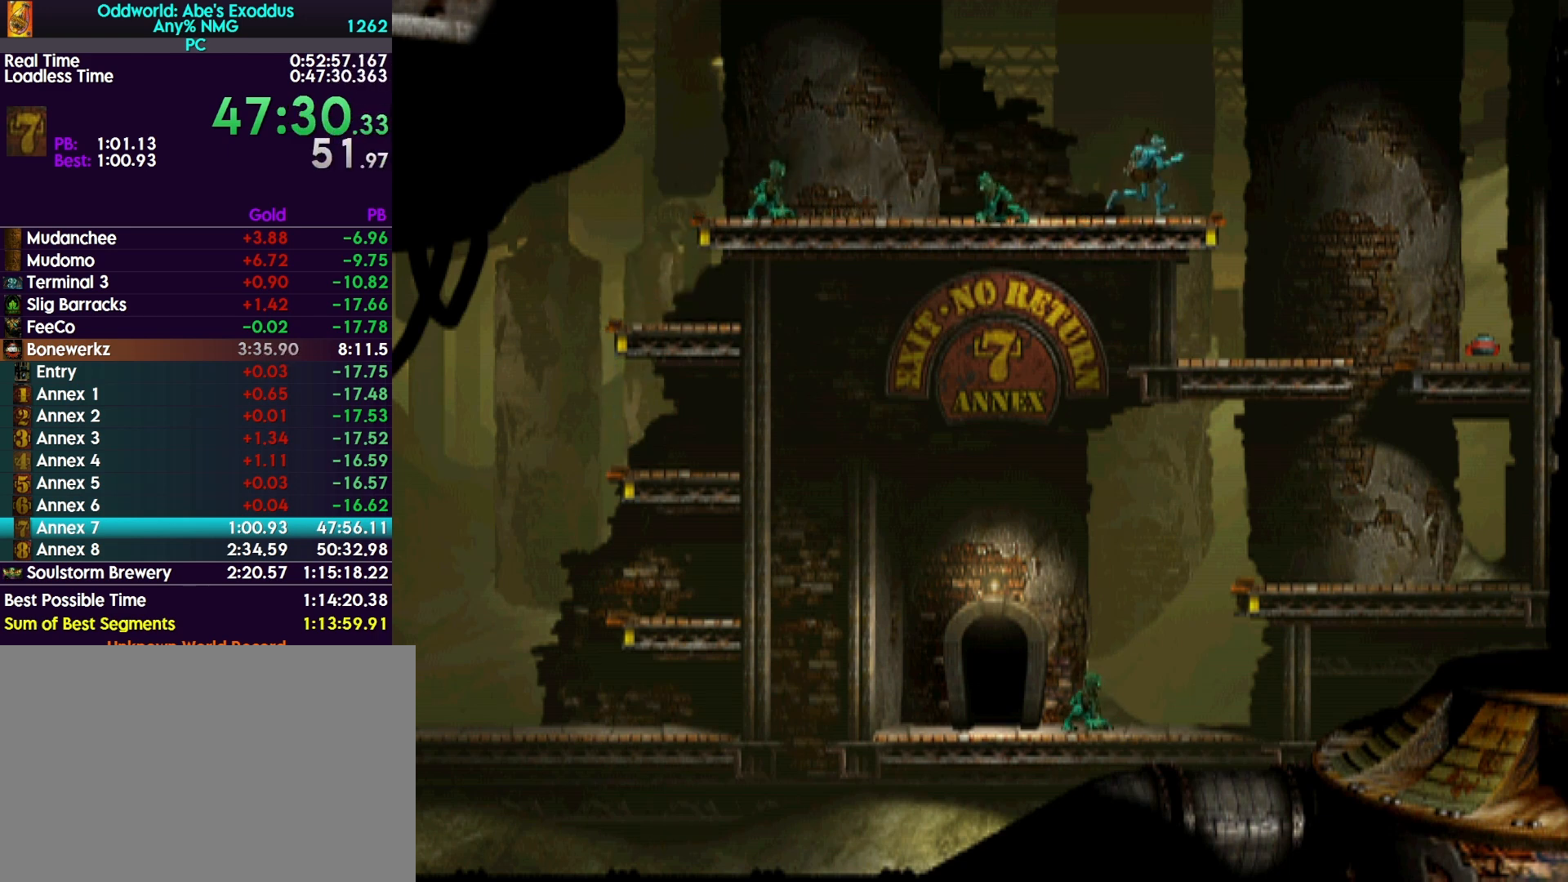
{"buttons": ["R1", "DPAD_LEFT"], "events": [[67, "TRIANGLE", "down"], [433, "DPAD_RIGHT", "up"], [433, "TRIANGLE", "up"], [500, "DPAD_LEFT", "down"]]}
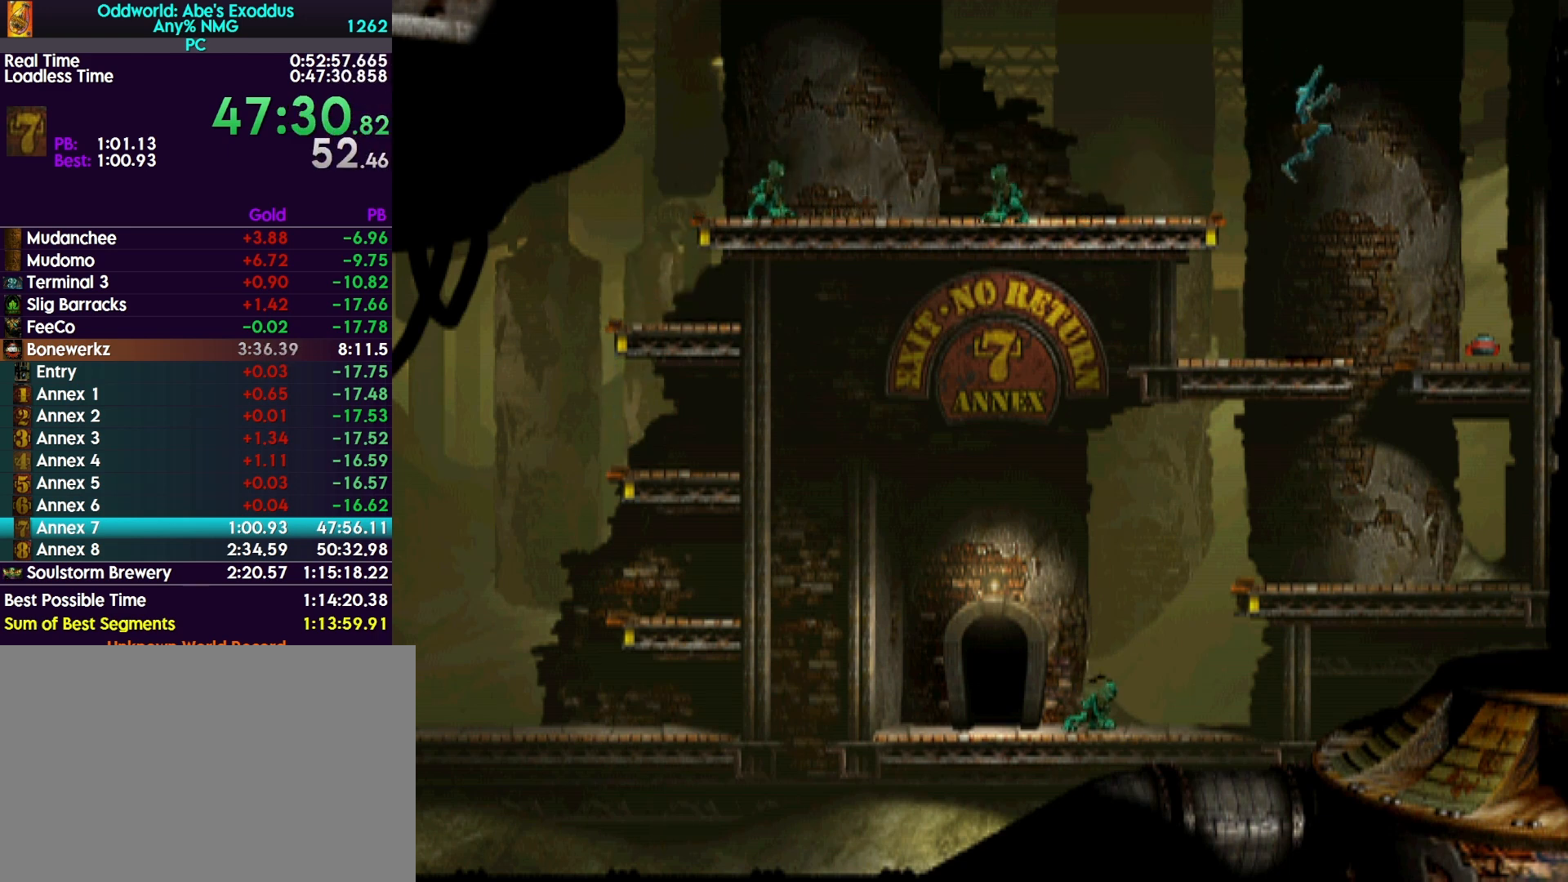
{"buttons": ["R1", "DPAD_LEFT"], "events": []}
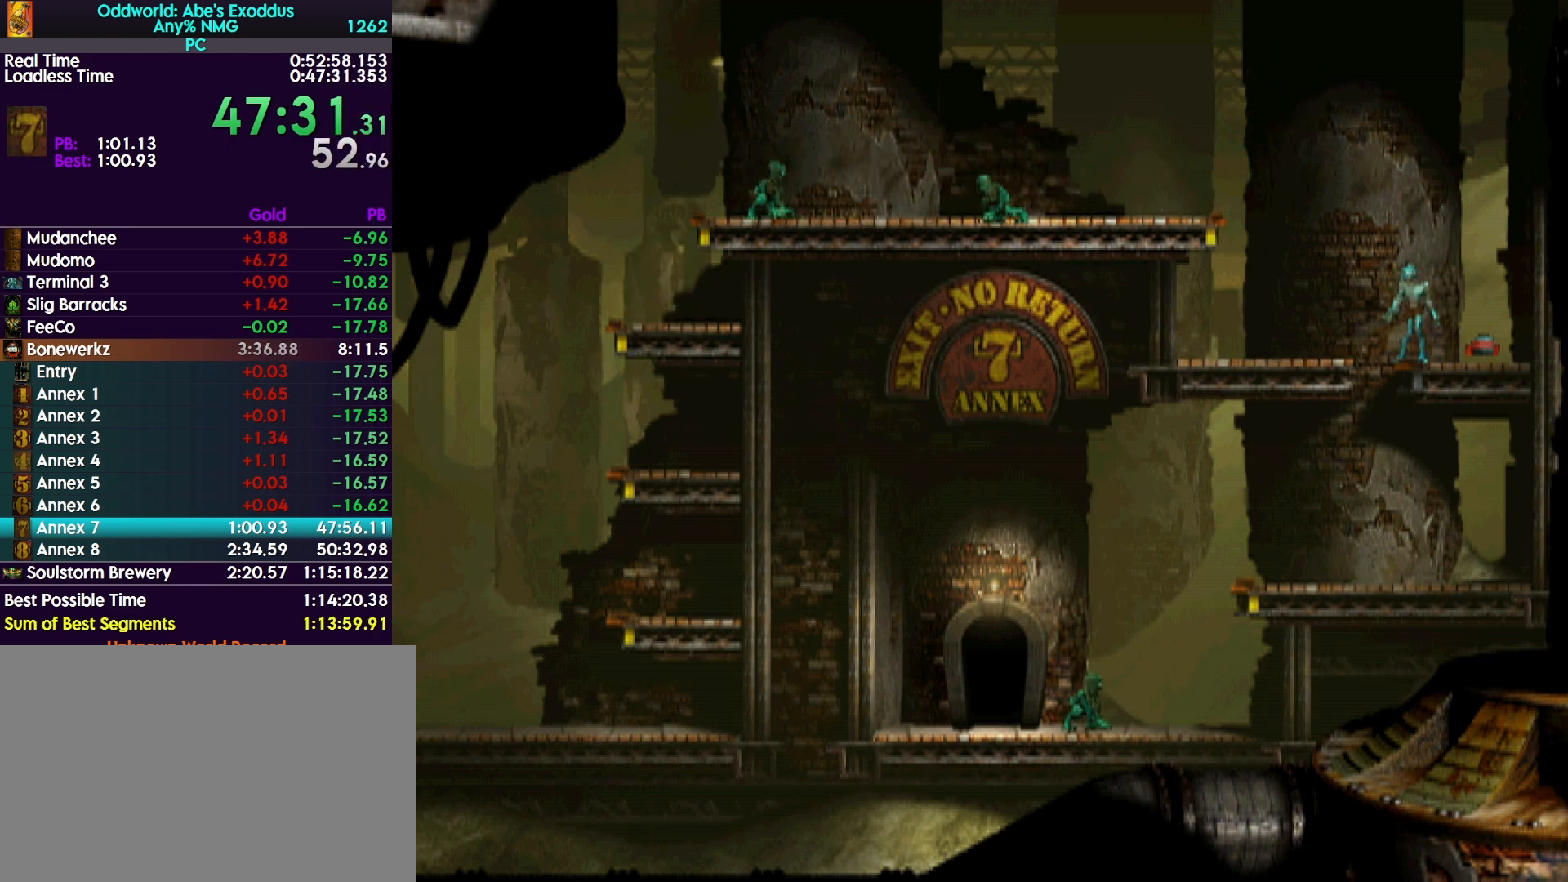
{"buttons": ["R1", "DPAD_LEFT"], "events": []}
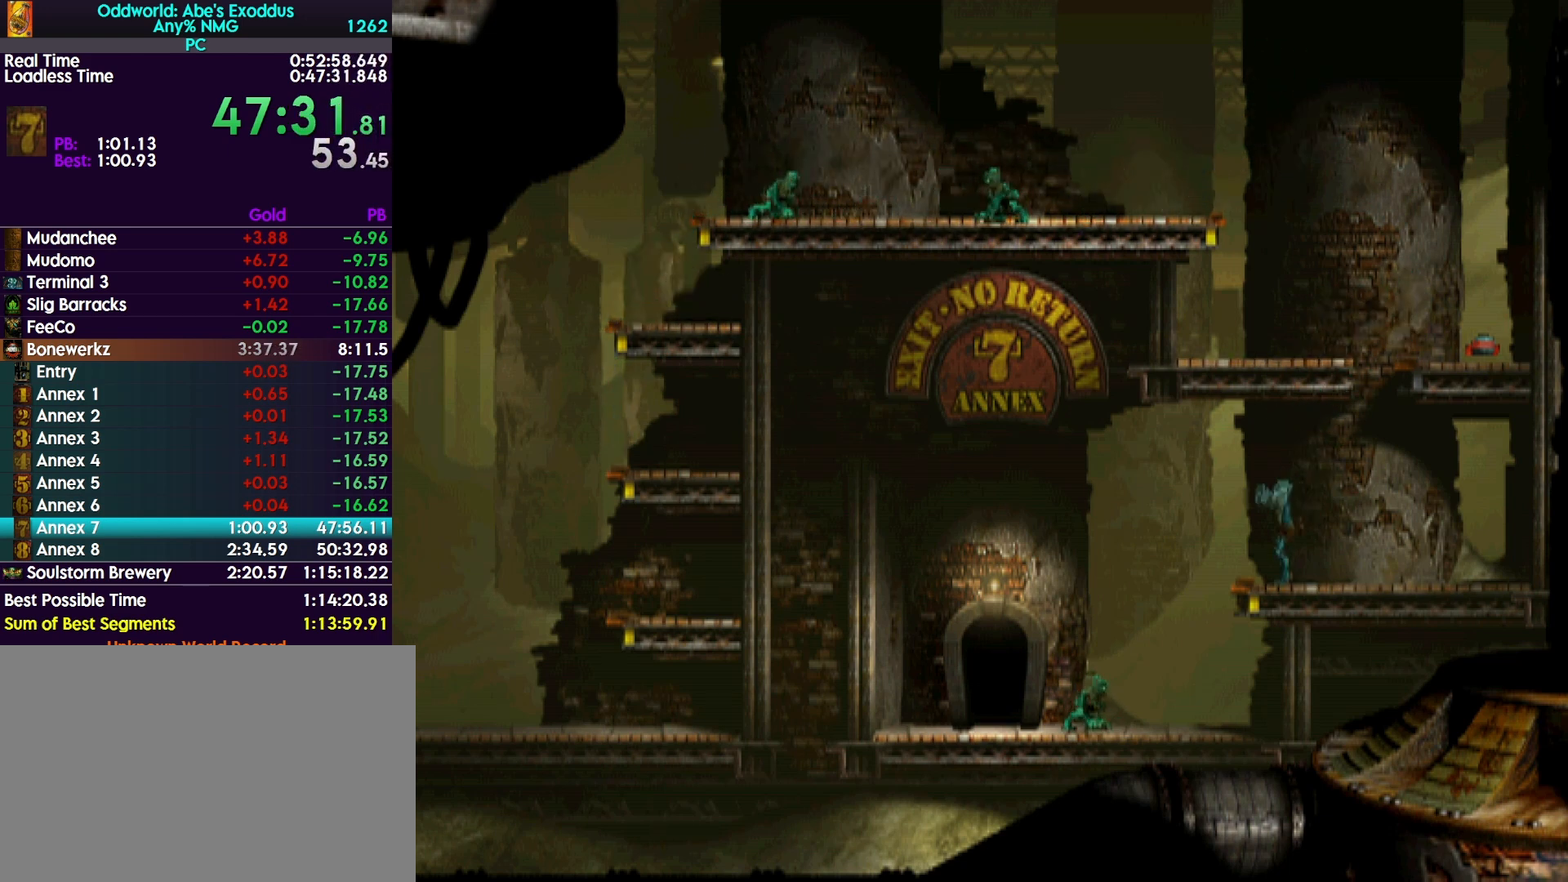
{"buttons": ["R1", "DPAD_LEFT"], "events": []}
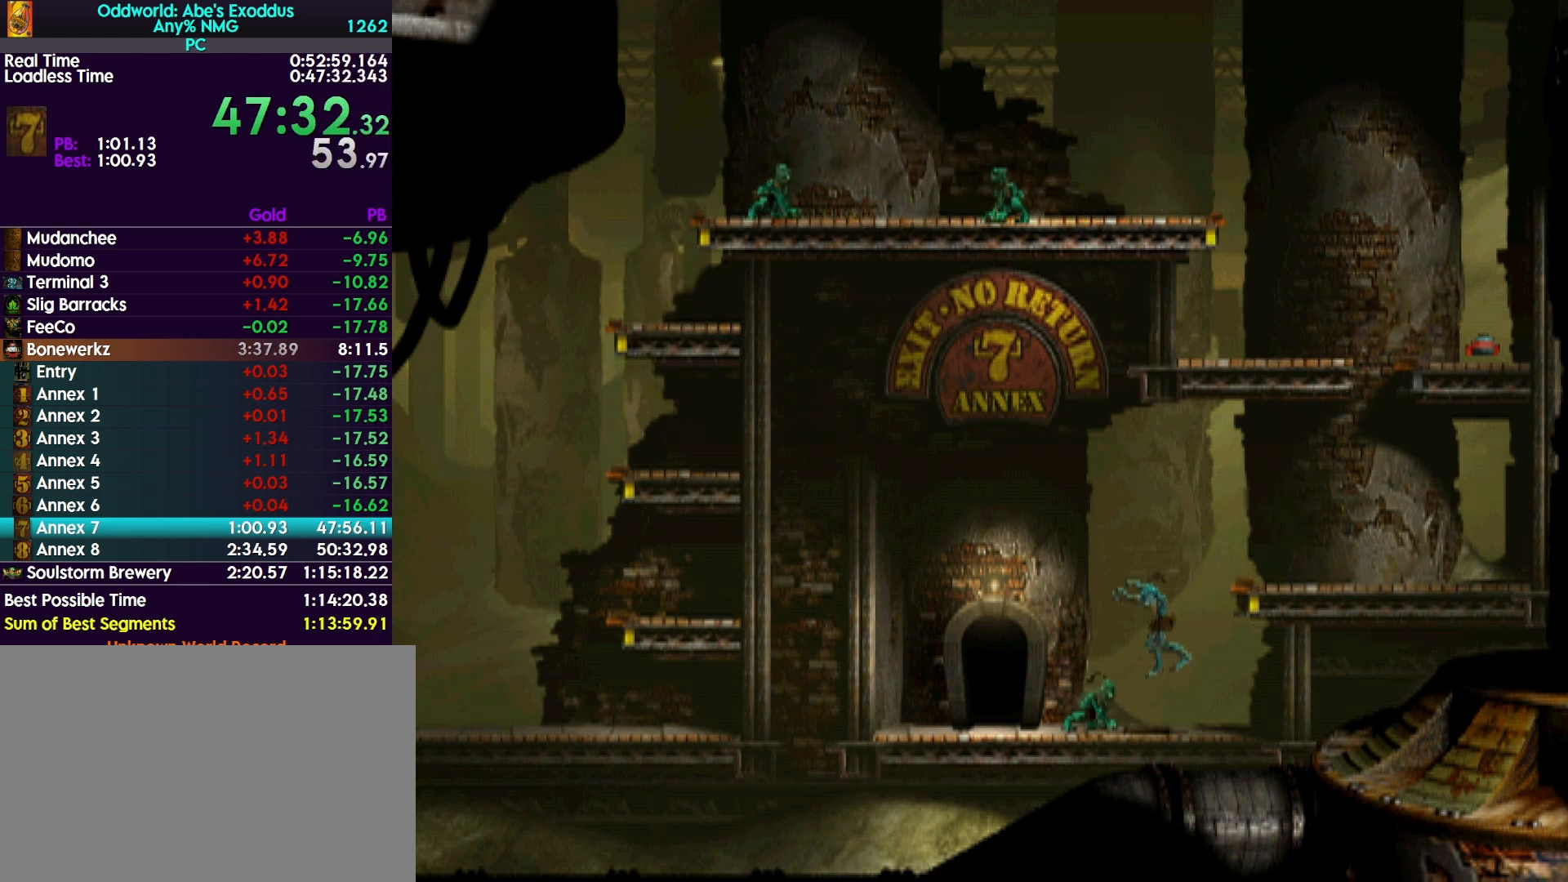
{"buttons": ["R1", "DPAD_UP"], "events": [[300, "DPAD_LEFT", "up"], [367, "DPAD_UP", "down"]]}
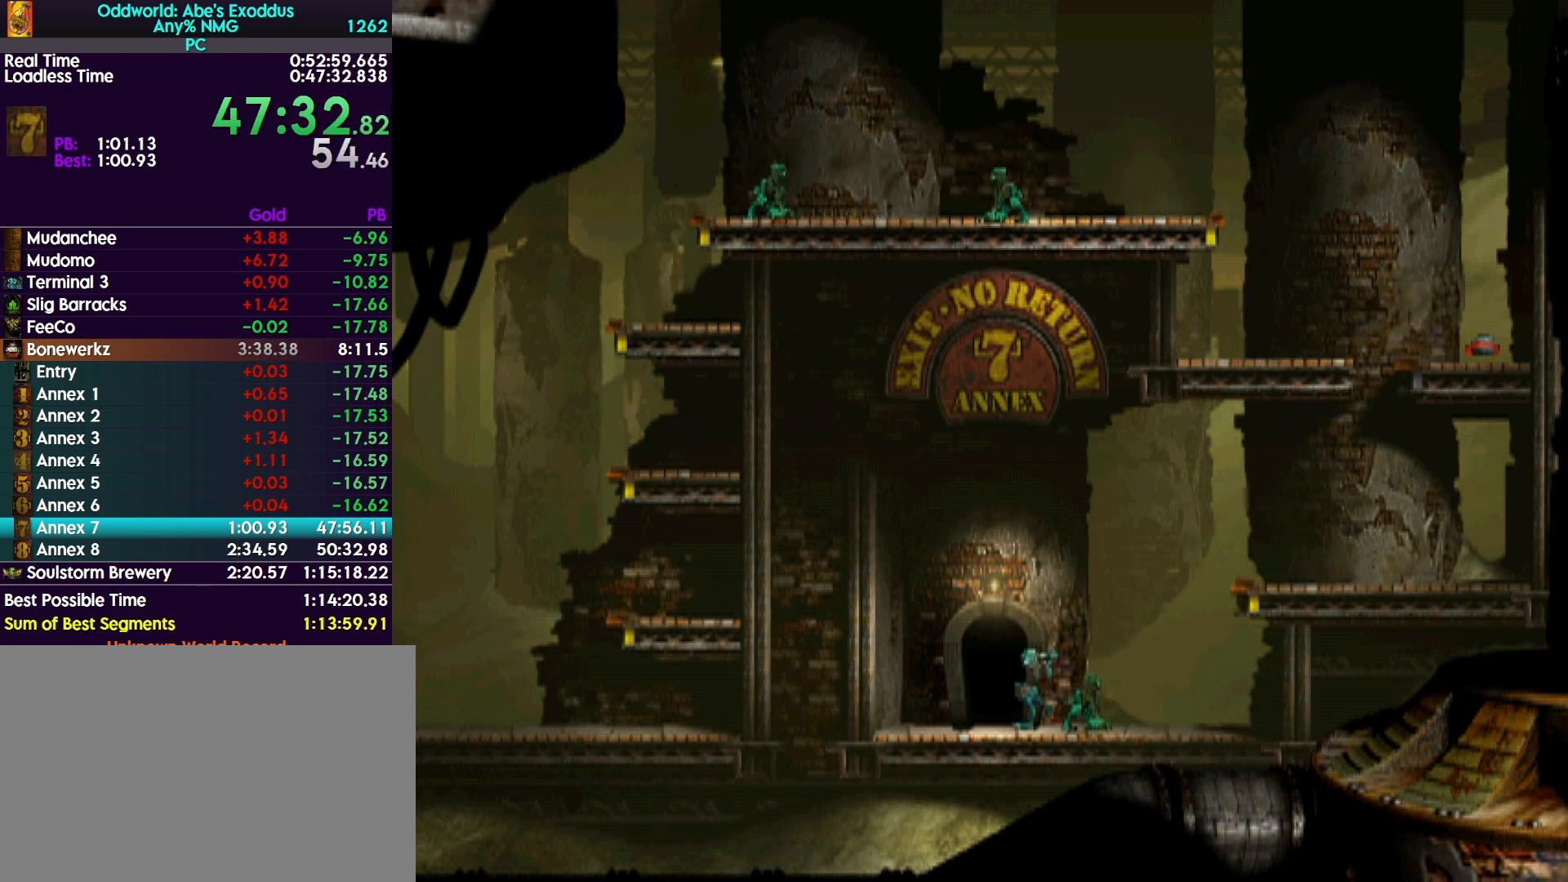
{"buttons": ["CROSS", "R1"], "events": [[433, "CROSS", "down"], [433, "DPAD_UP", "up"]]}
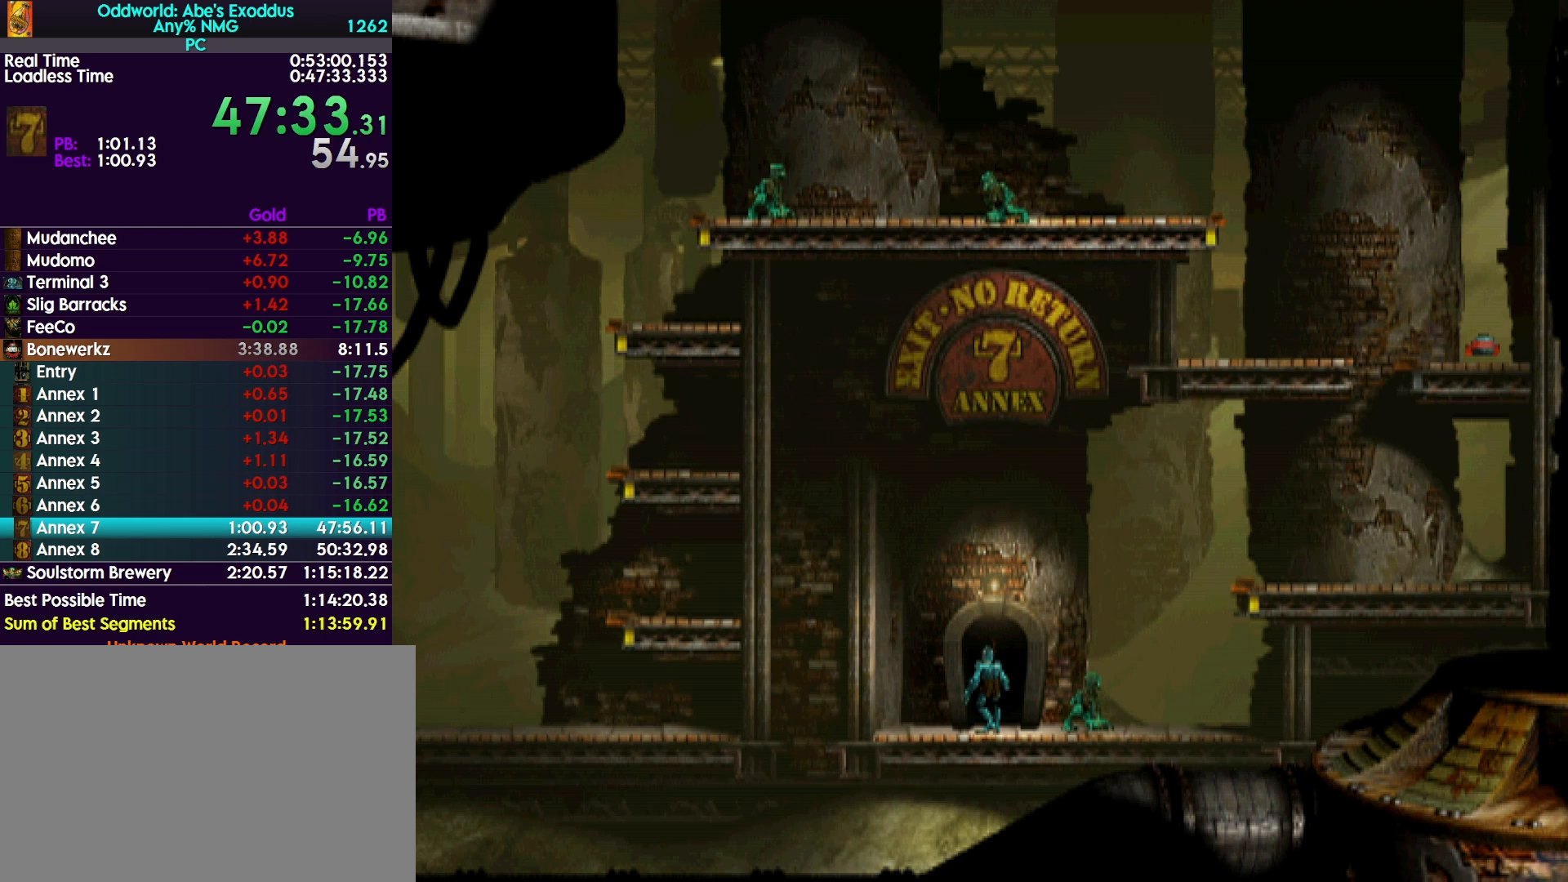
{"buttons": ["R1"], "events": [[67, "CROSS", "up"], [133, "CROSS", "down"], [233, "CROSS", "up"], [300, "CROSS", "down"], [367, "CROSS", "up"], [433, "CROSS", "down"], [500, "CROSS", "up"]]}
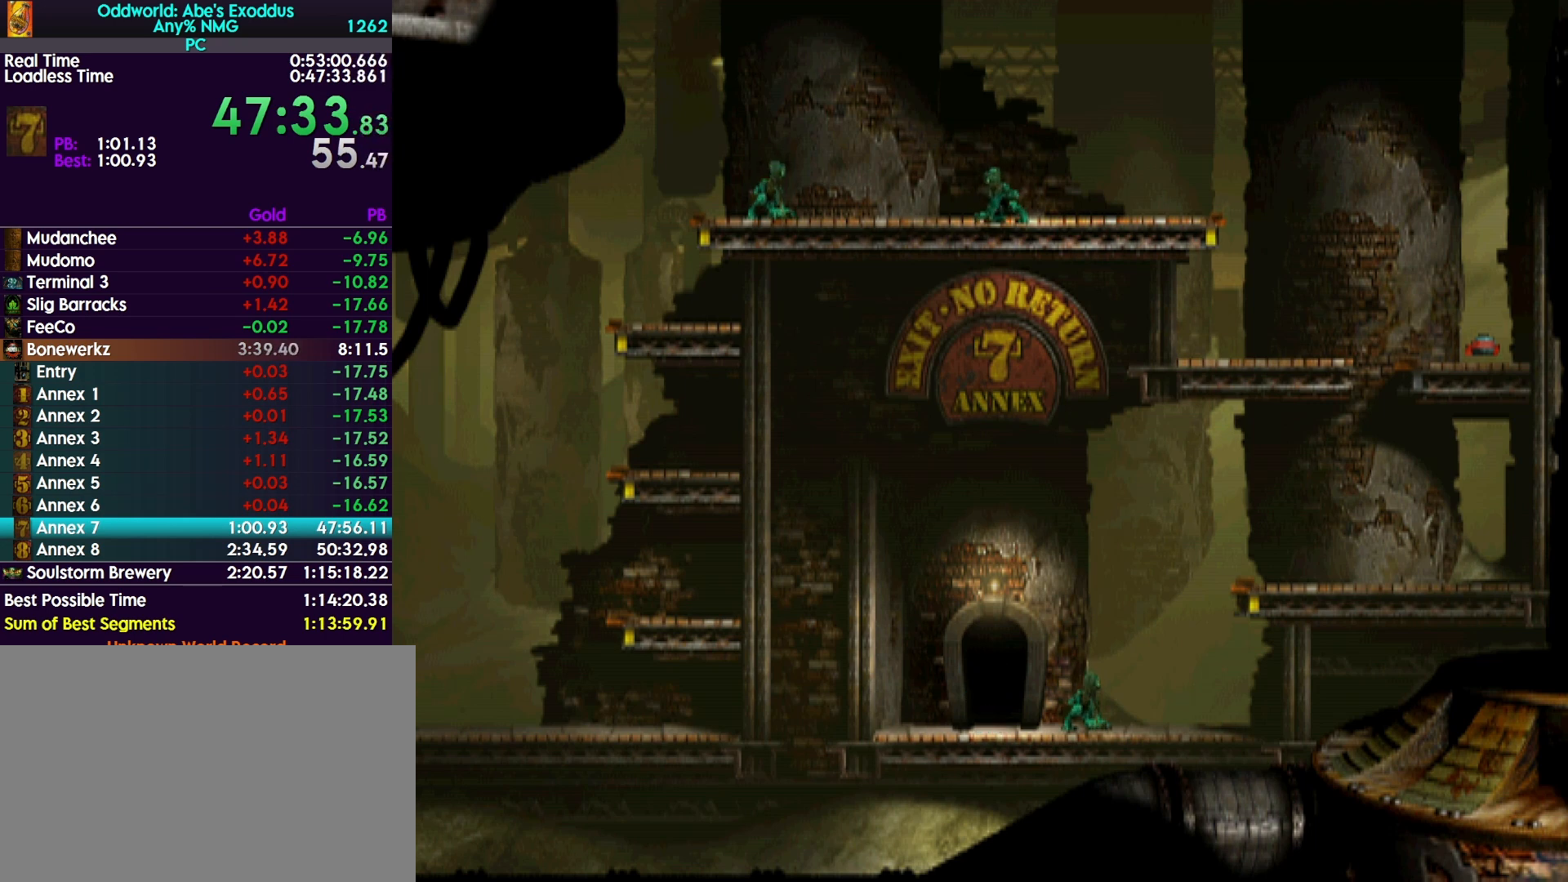
{"buttons": ["R1"], "events": [[100, "CROSS", "down"], [167, "CROSS", "up"], [233, "CROSS", "down"], [333, "CROSS", "up"], [400, "CROSS", "down"], [500, "CROSS", "up"]]}
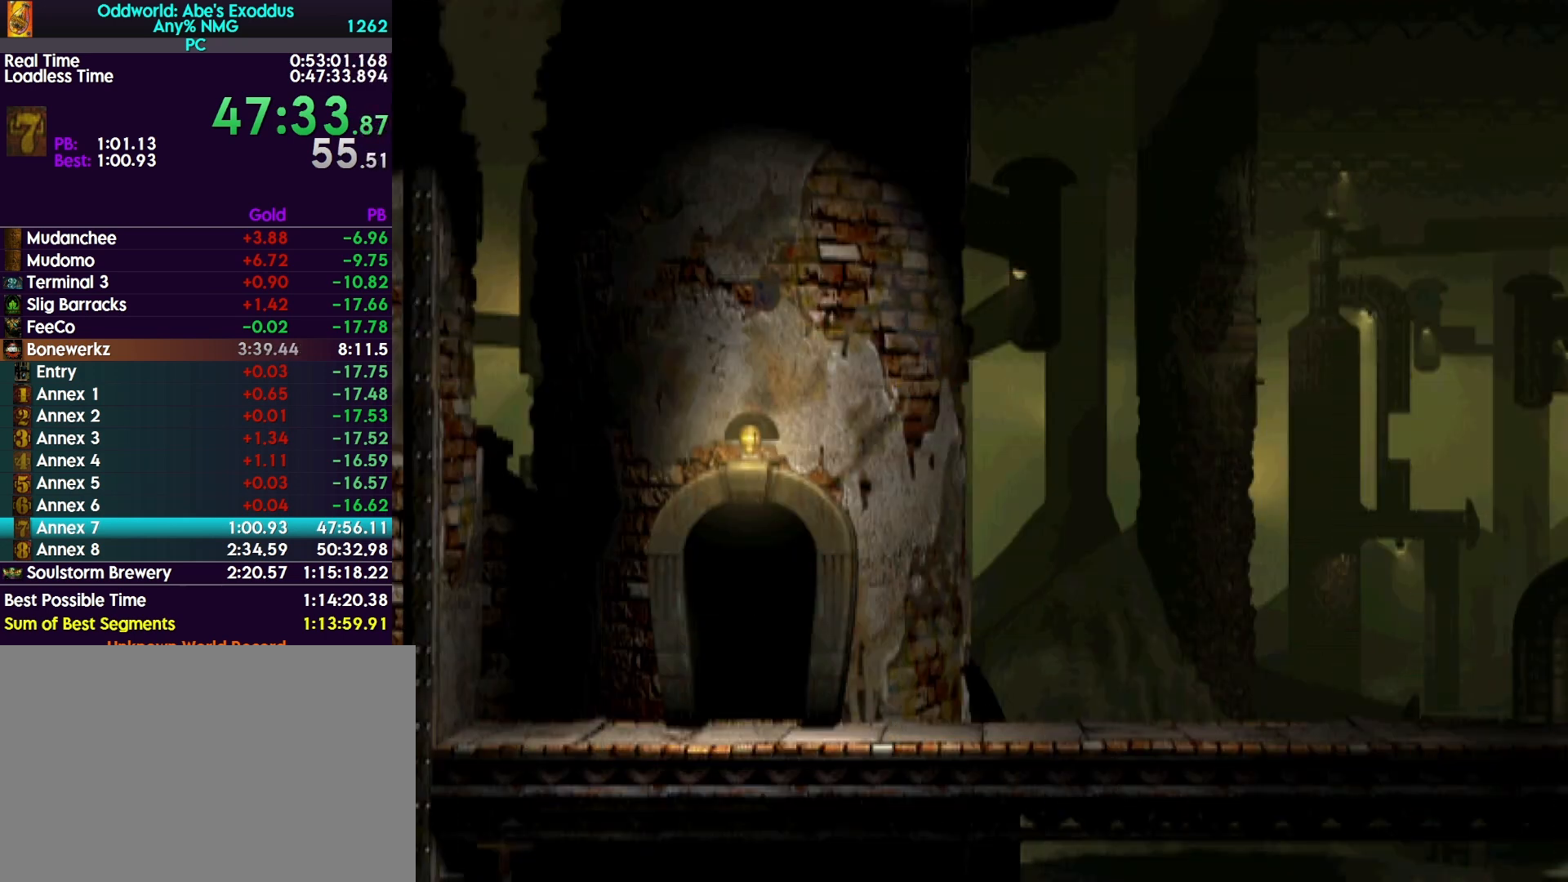
{"buttons": ["R1", "DPAD_RIGHT"], "events": [[67, "CROSS", "down"], [67, "DPAD_RIGHT", "down"], [267, "CROSS", "up"]]}
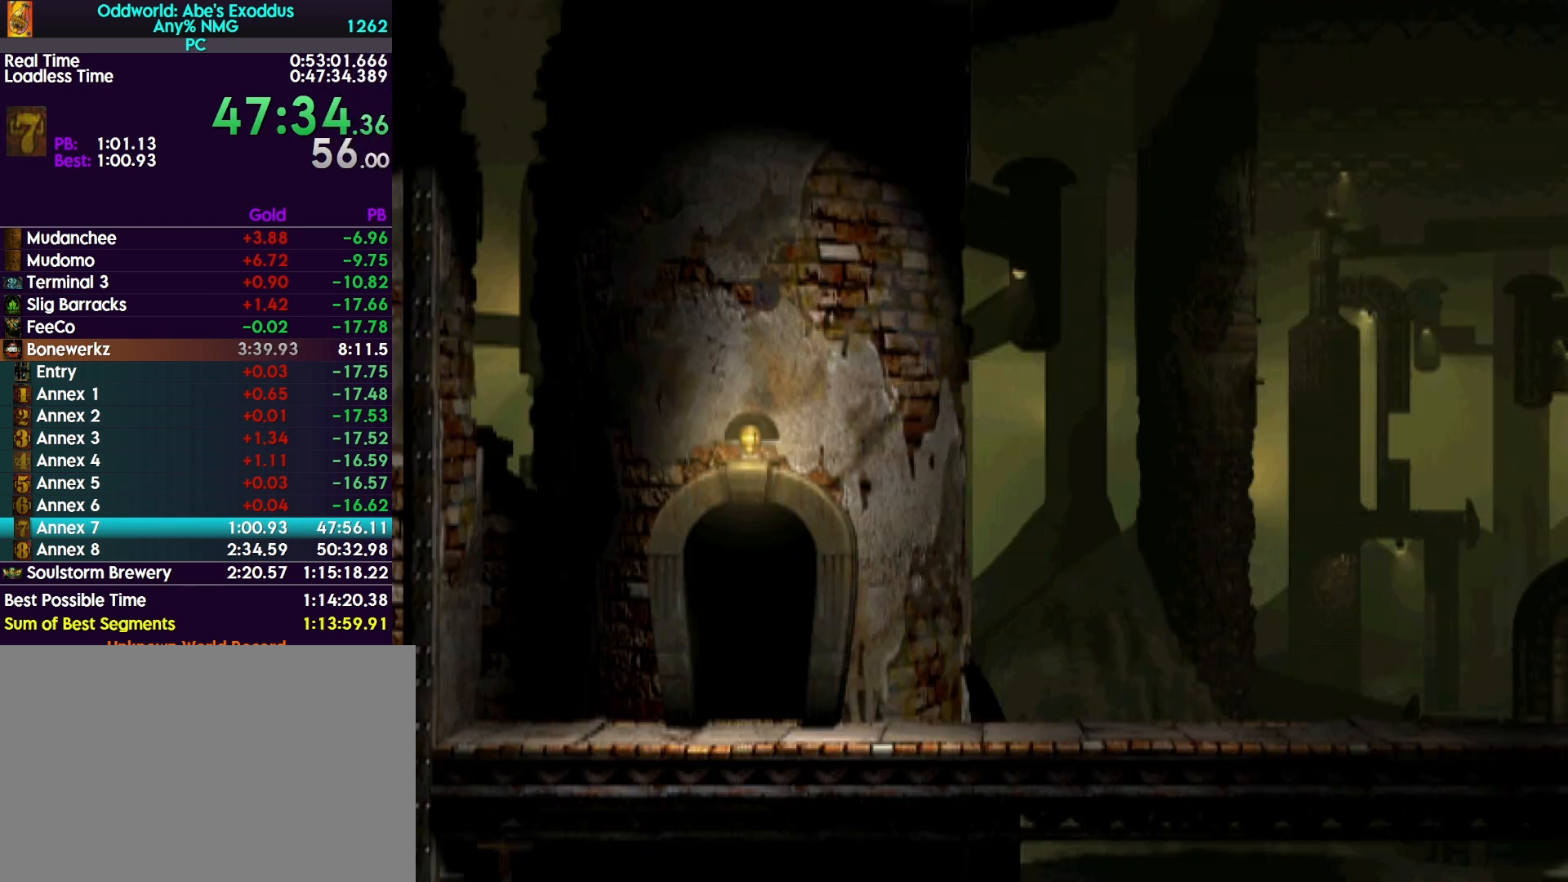
{"buttons": ["R1", "DPAD_RIGHT"], "events": []}
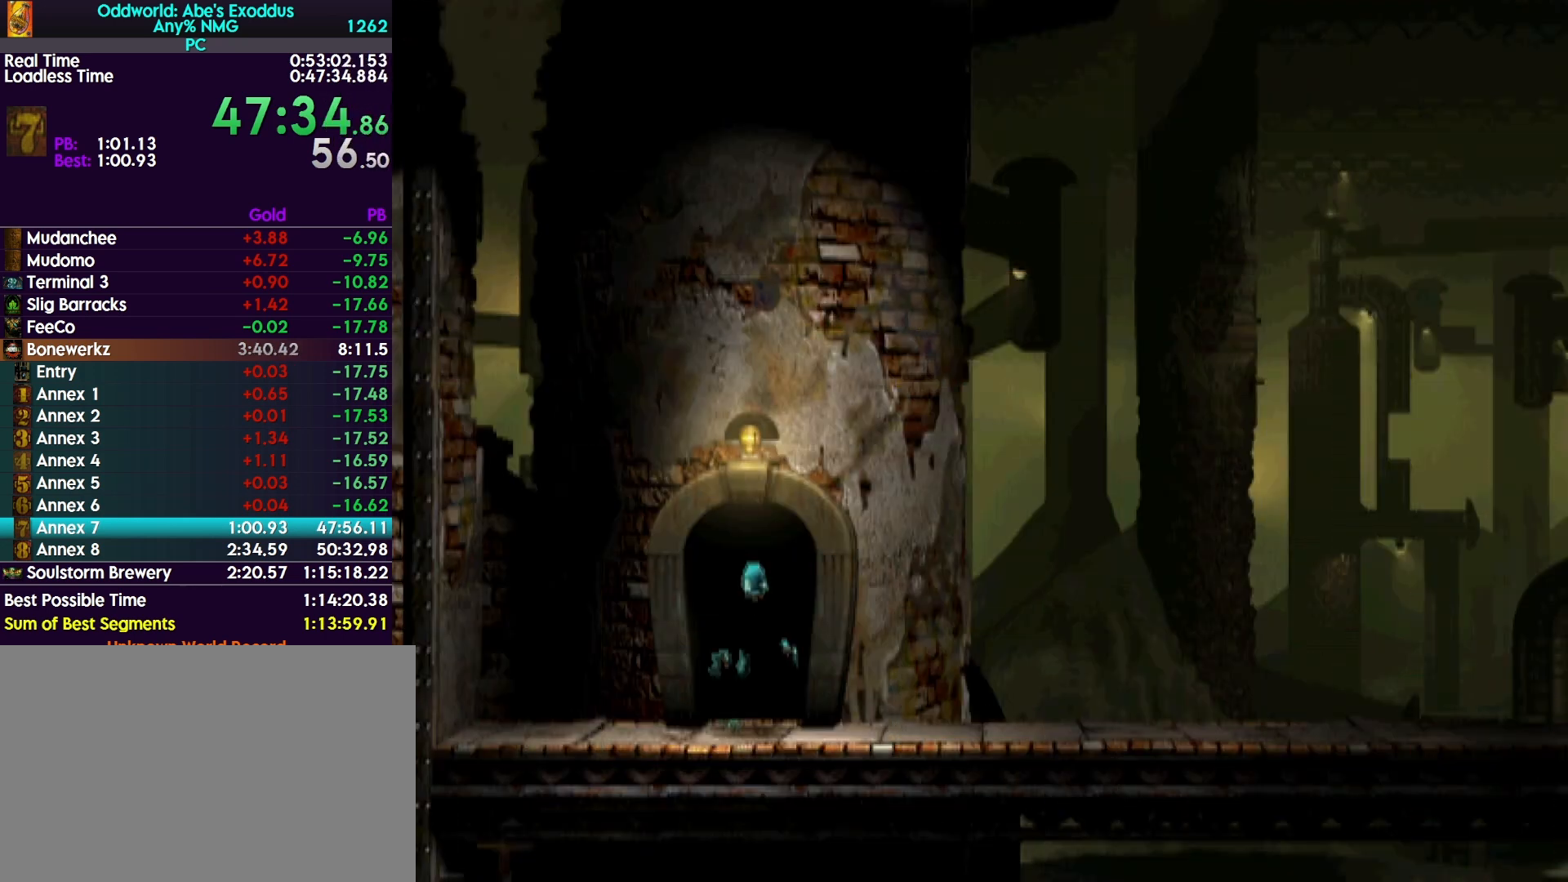
{"buttons": ["R1", "DPAD_RIGHT"], "events": []}
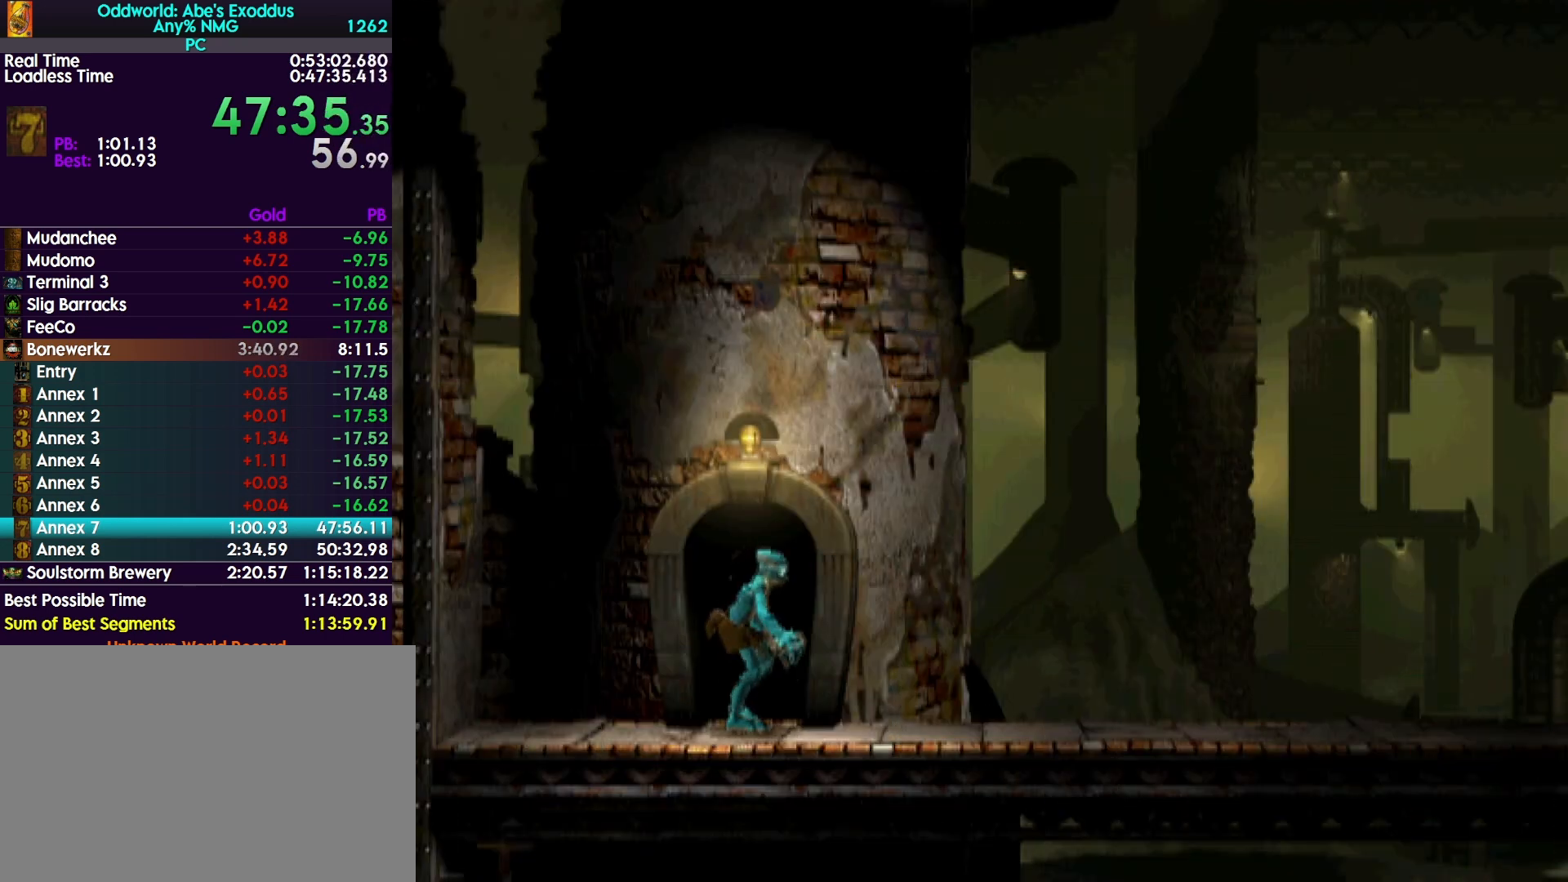
{"buttons": ["R1", "DPAD_RIGHT"], "events": []}
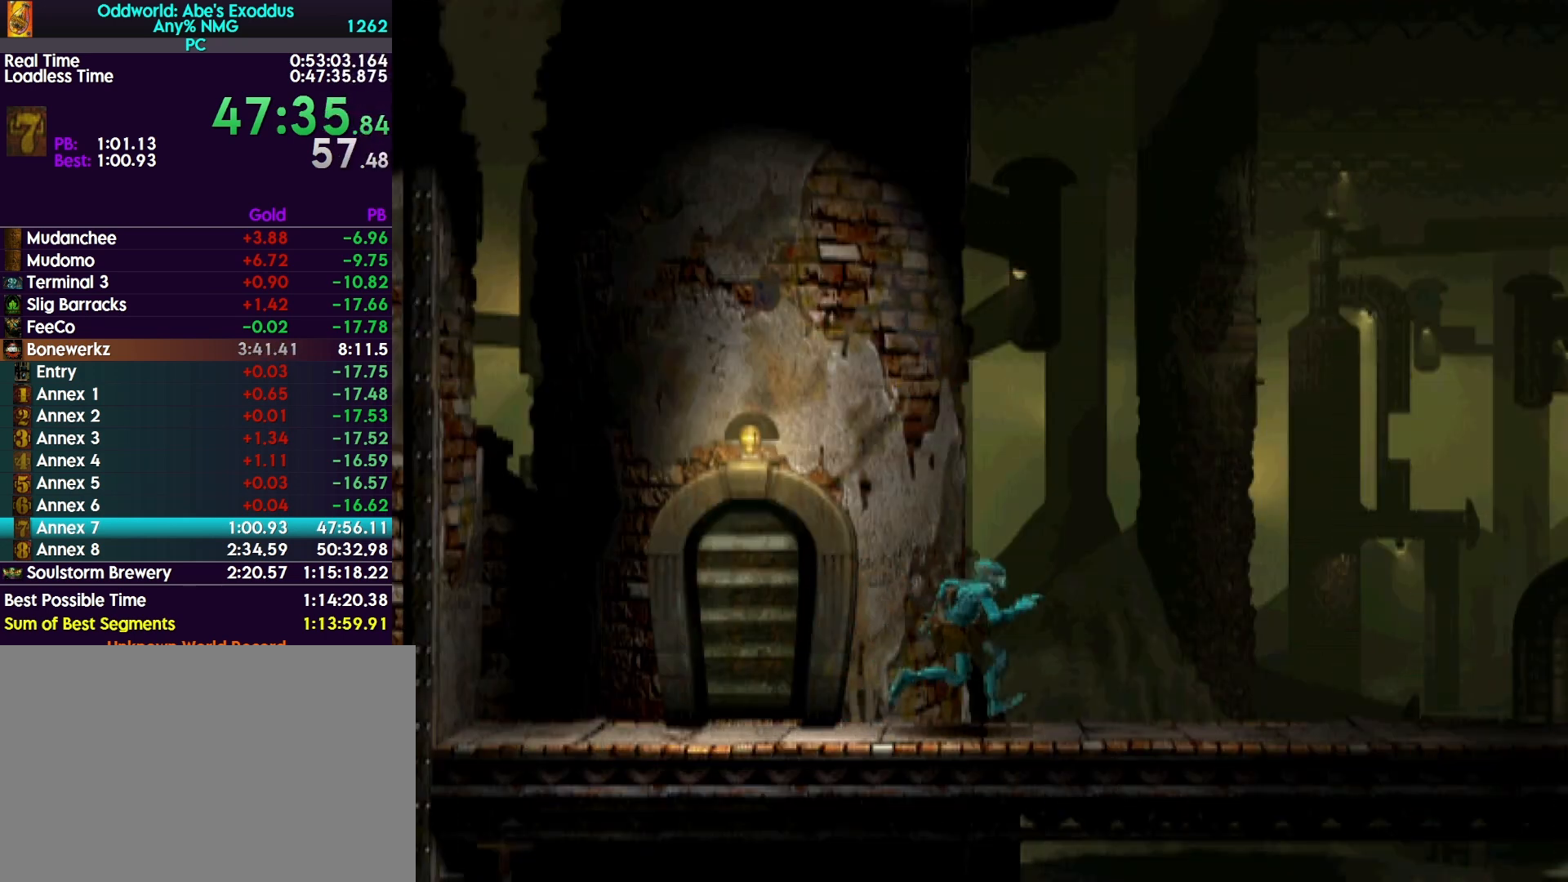
{"buttons": ["R1", "DPAD_RIGHT"], "events": []}
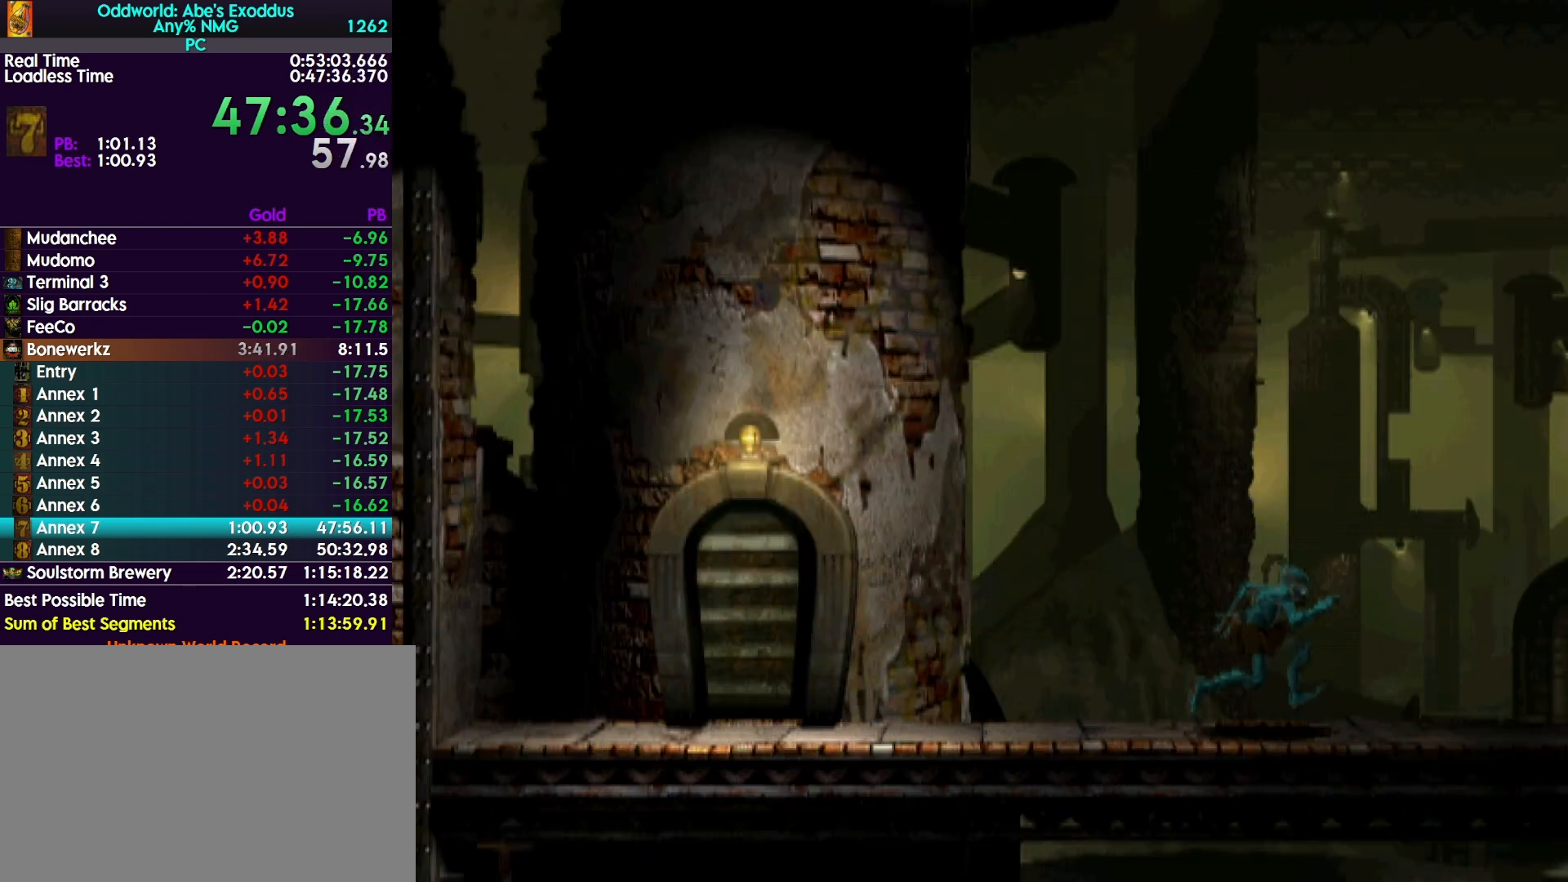
{"buttons": ["R1", "DPAD_RIGHT"], "events": []}
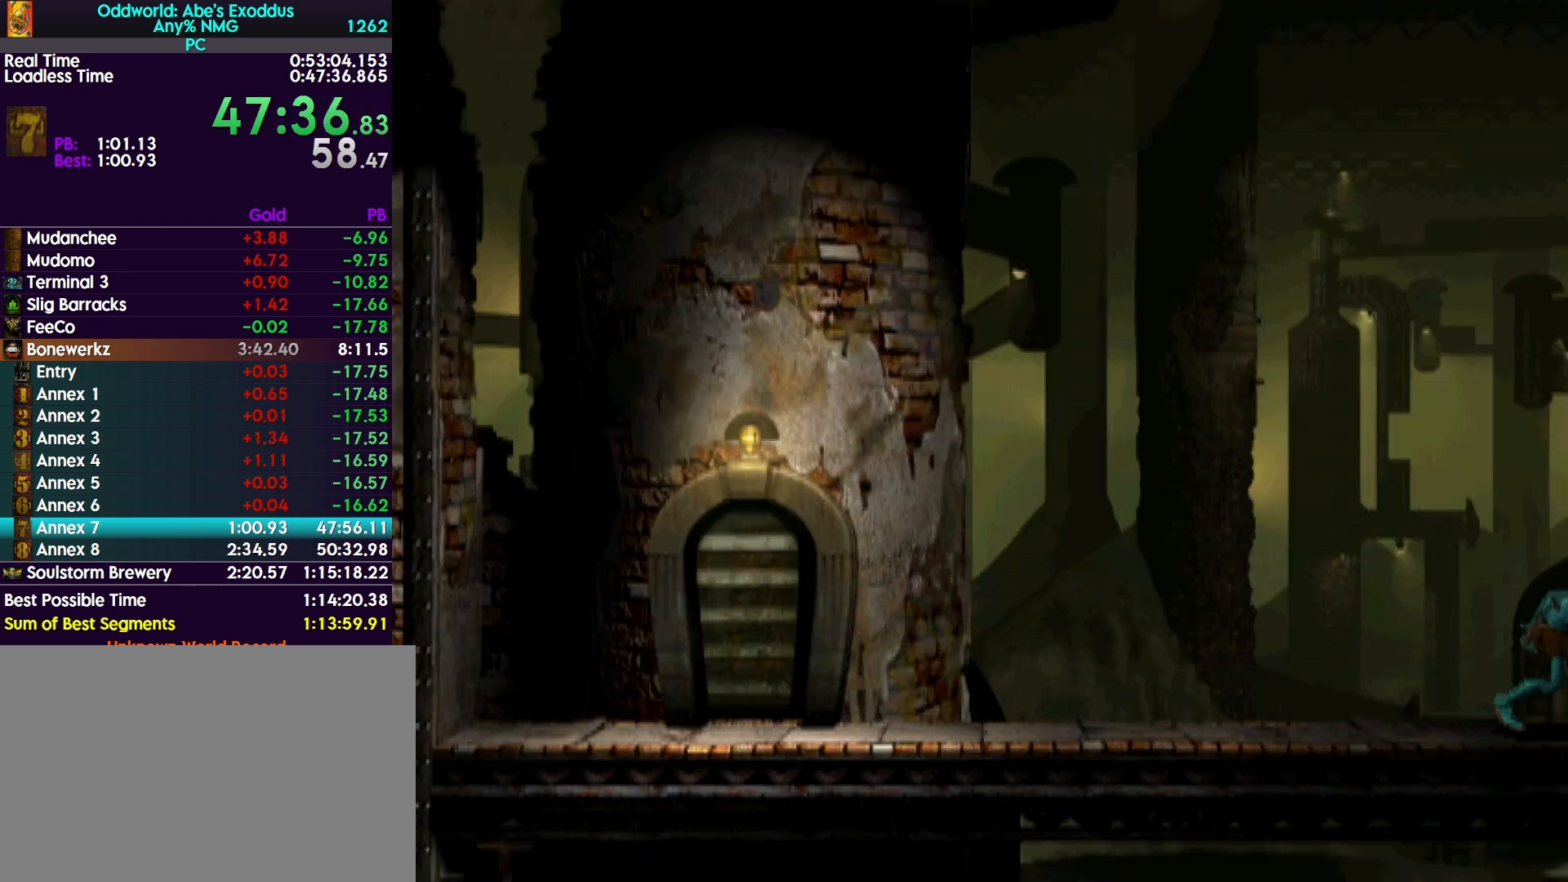
{"buttons": ["R1", "DPAD_RIGHT"], "events": []}
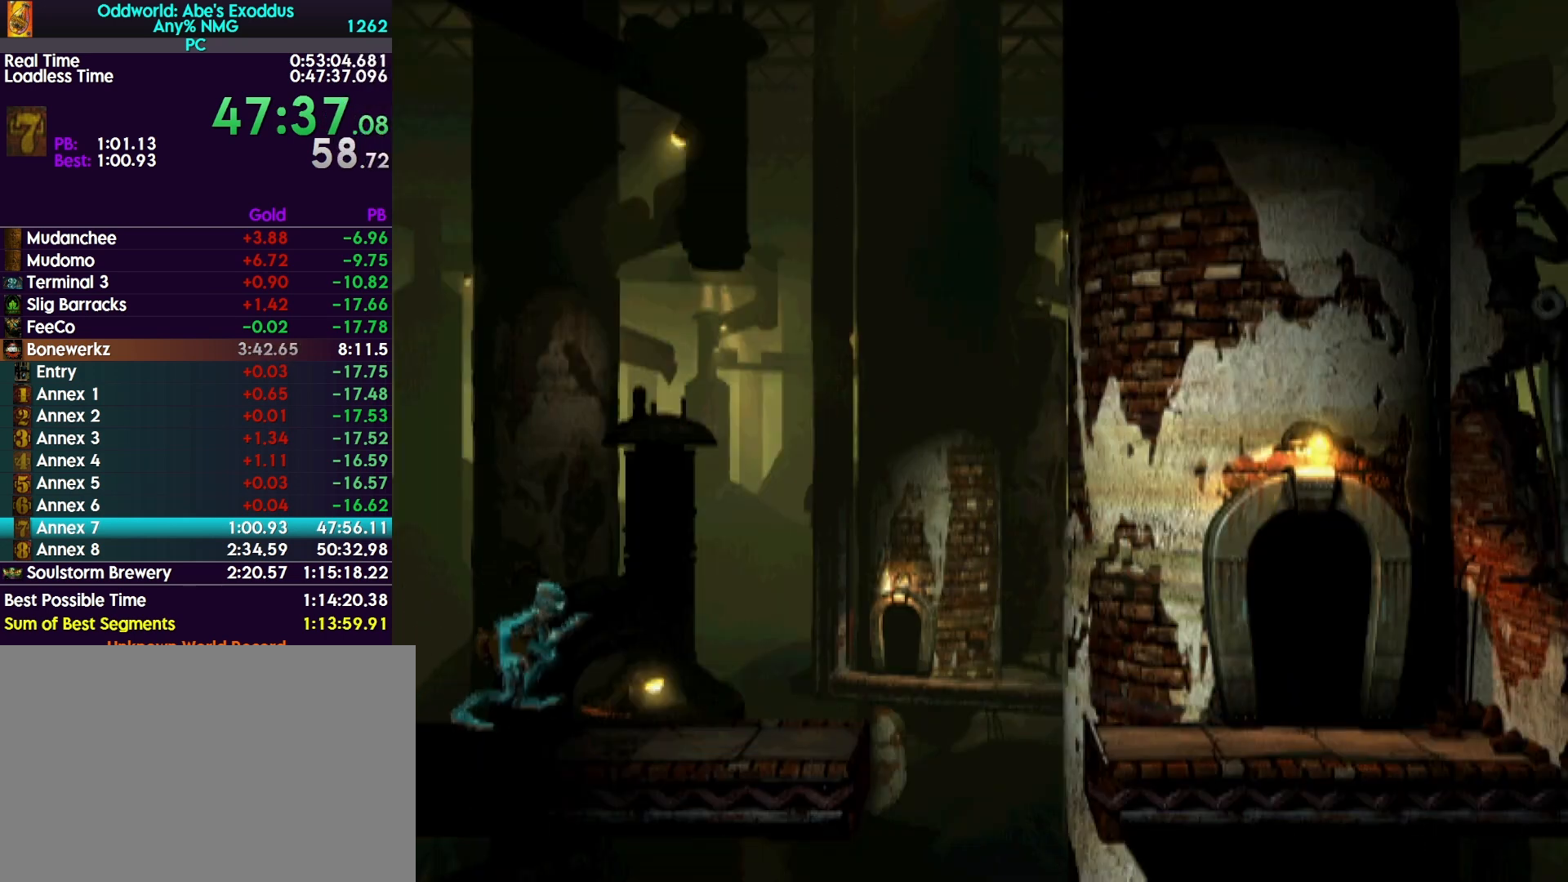
{"buttons": ["TRIANGLE", "R1", "DPAD_RIGHT"], "events": [[433, "TRIANGLE", "down"]]}
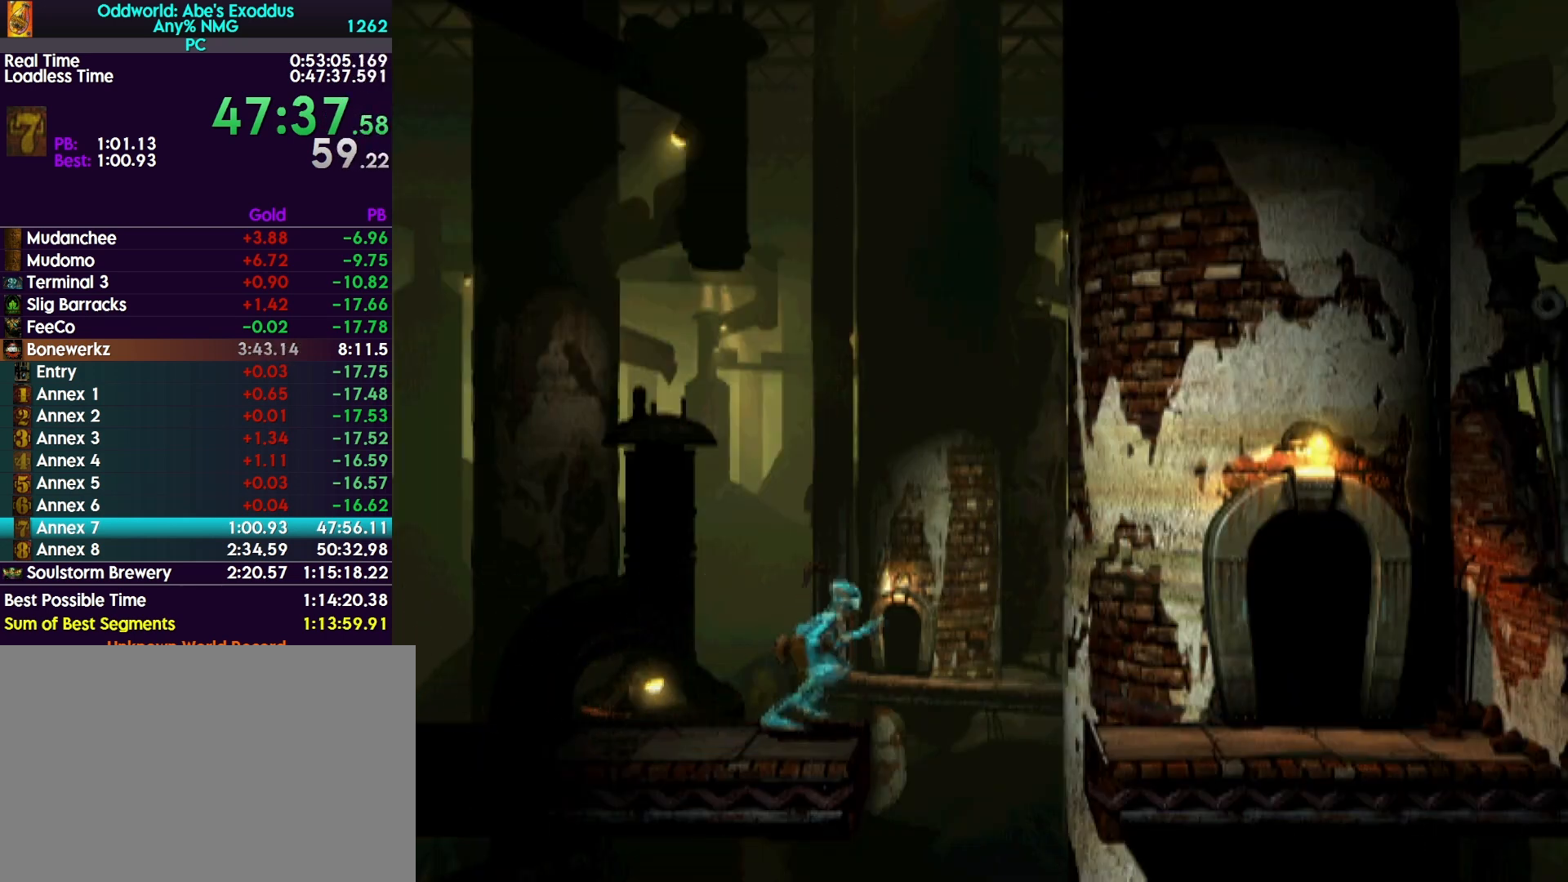
{"buttons": ["DPAD_UP"], "events": [[233, "DPAD_RIGHT", "up"], [233, "TRIANGLE", "up"], [267, "R1", "up"], [333, "DPAD_UP", "down"]]}
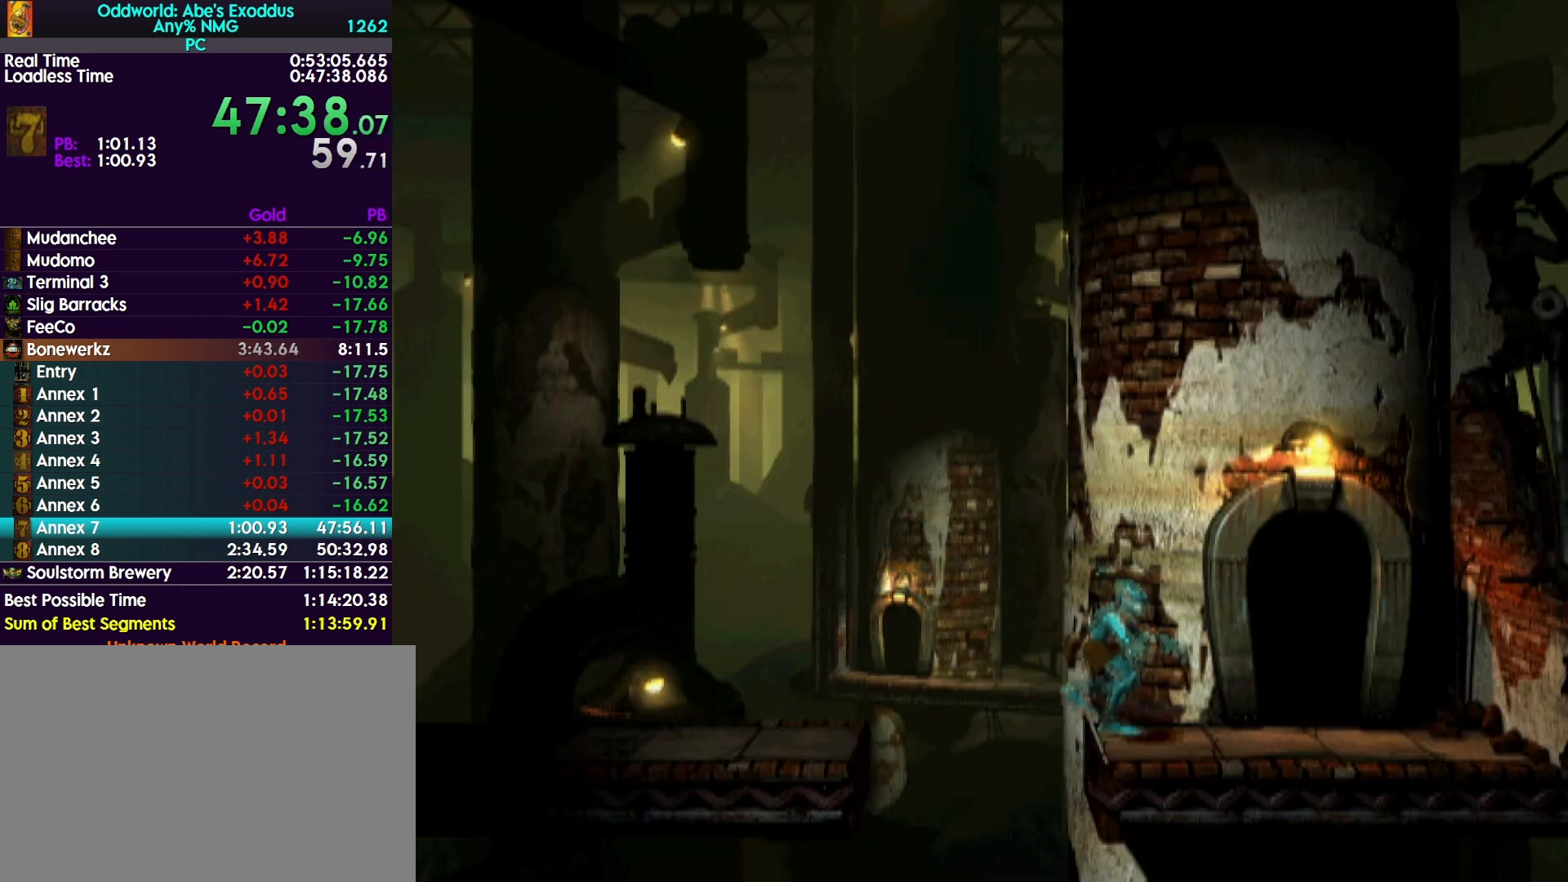
{"buttons": ["DPAD_UP"], "events": []}
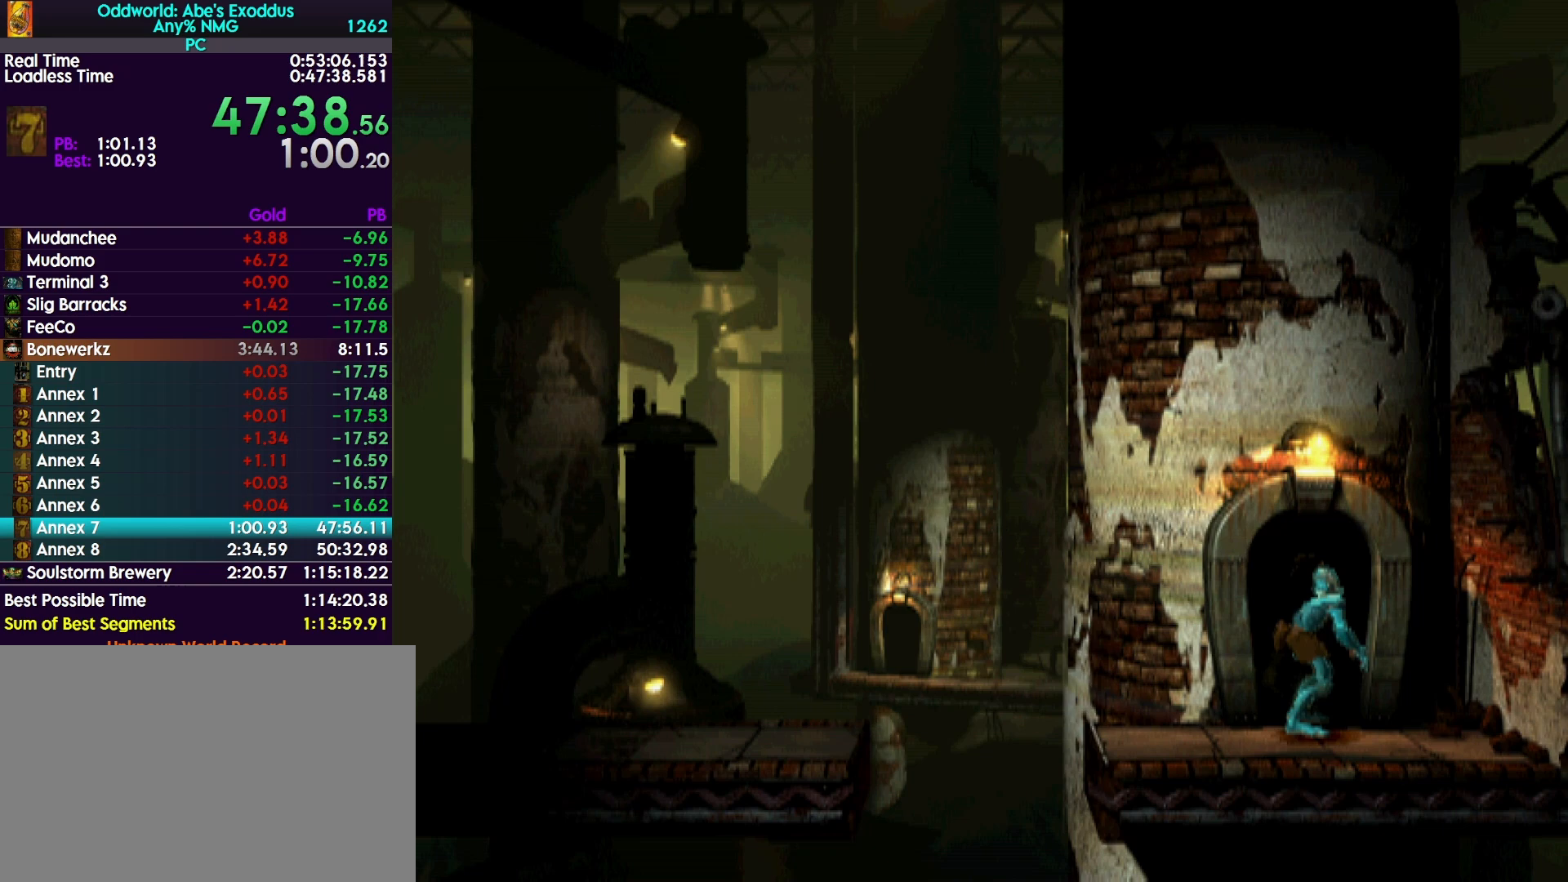
{"buttons": ["CROSS", "R1"], "events": [[200, "DPAD_UP", "up"], [367, "CROSS", "down"], [367, "R1", "down"], [400, "CROSS", "up"], [500, "CROSS", "down"]]}
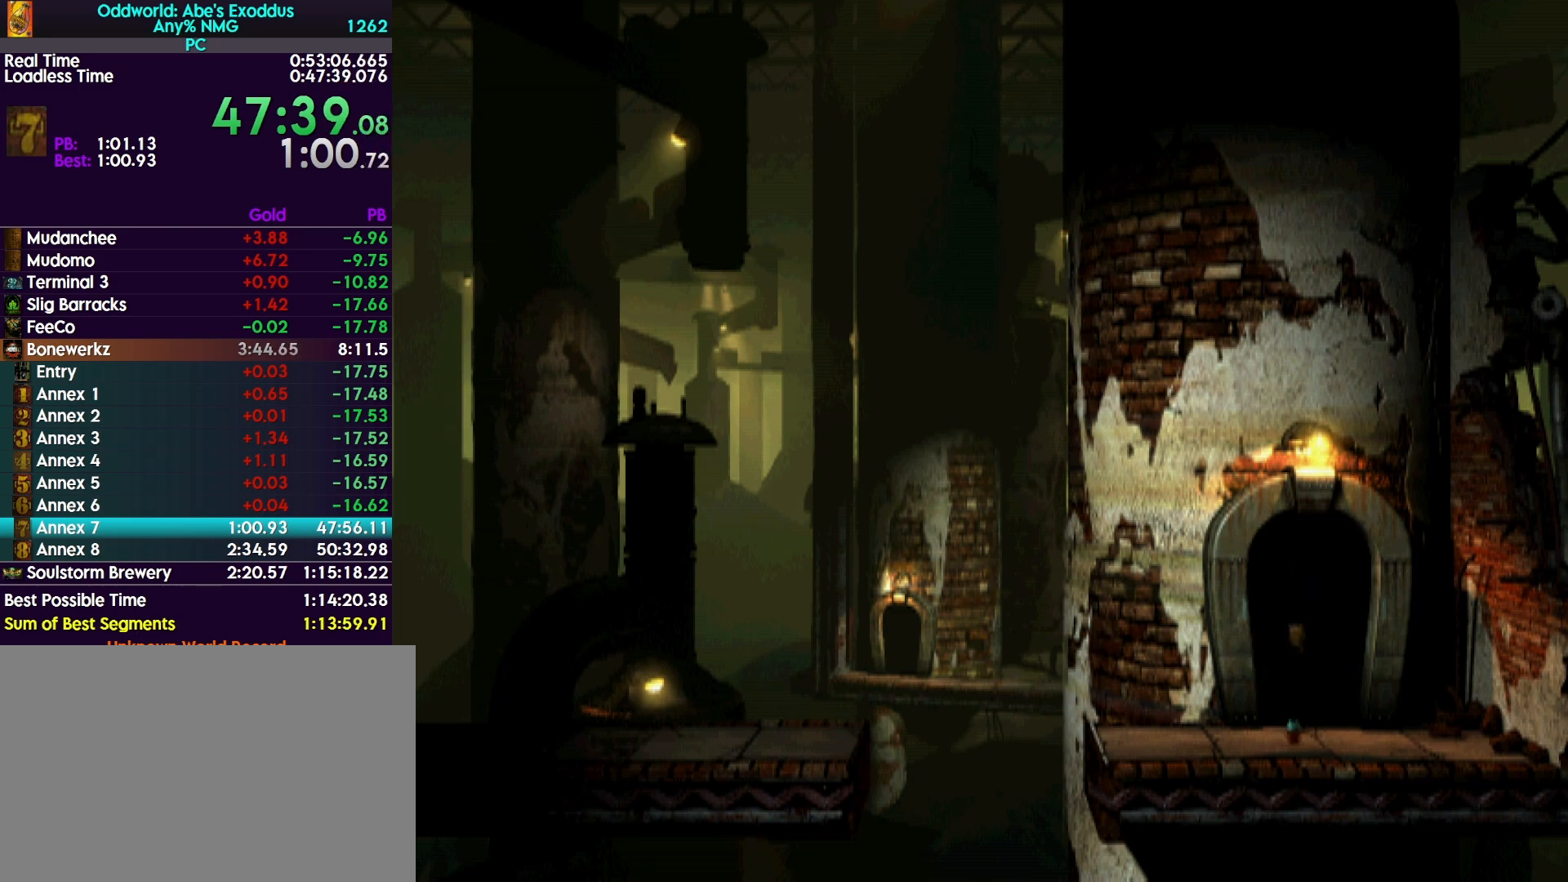
{"buttons": ["R1", "DPAD_RIGHT"], "events": [[33, "CROSS", "up"], [133, "CROSS", "down"], [200, "CROSS", "up"], [267, "CROSS", "down"], [333, "CROSS", "up"], [433, "CROSS", "down"], [467, "CROSS", "up"], [467, "DPAD_RIGHT", "down"]]}
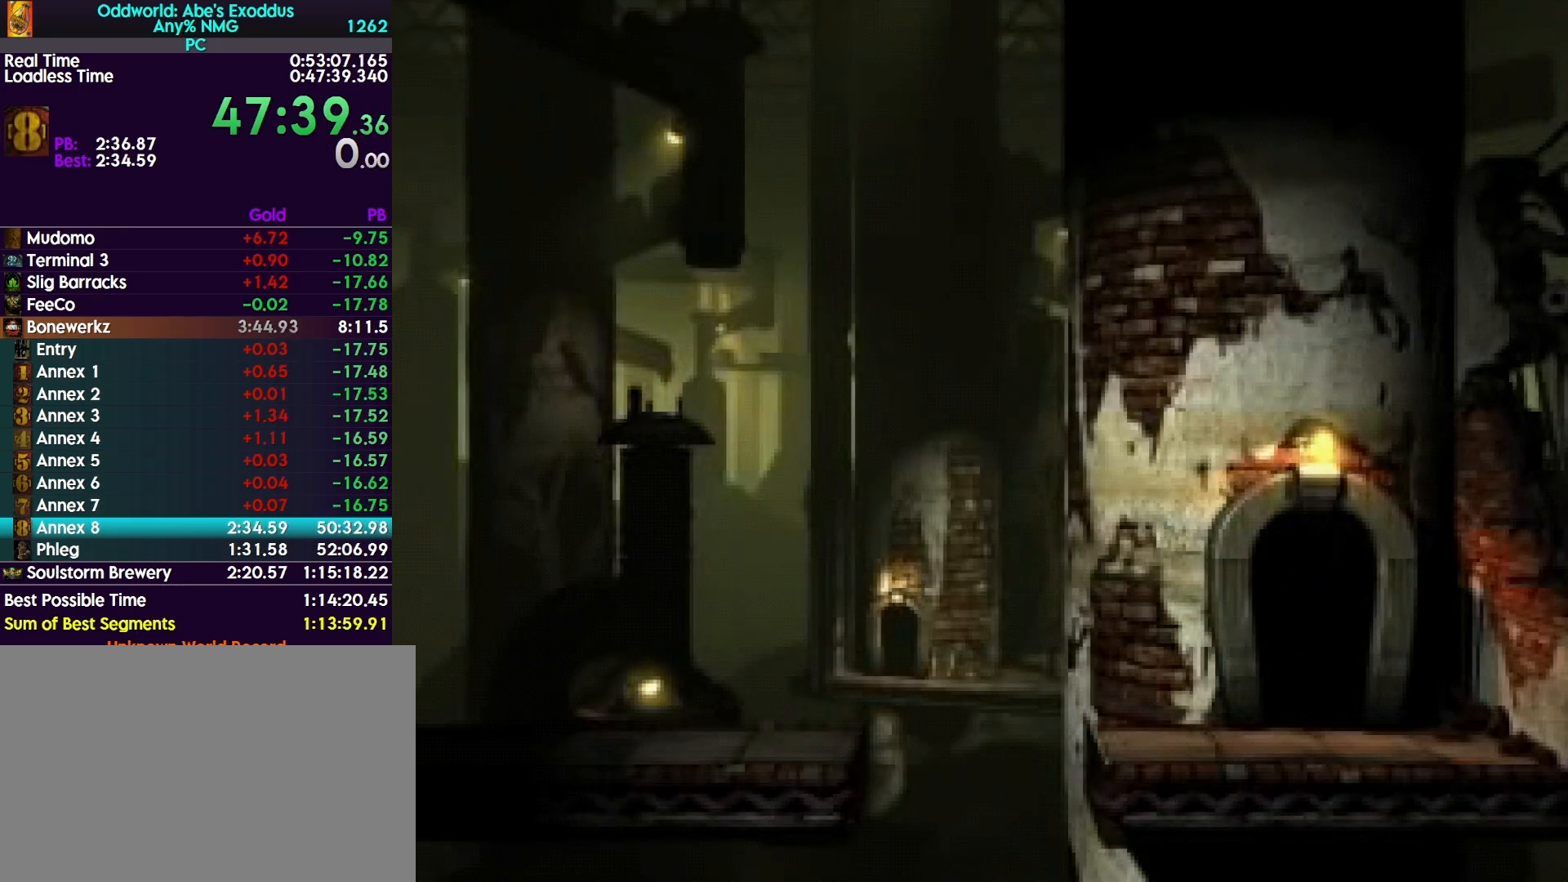
{"buttons": ["CROSS", "R1", "DPAD_RIGHT"], "events": [[67, "CROSS", "down"], [133, "CROSS", "up"], [200, "CROSS", "down"], [267, "CROSS", "up"], [333, "CROSS", "down"], [400, "CROSS", "up"], [500, "CROSS", "down"]]}
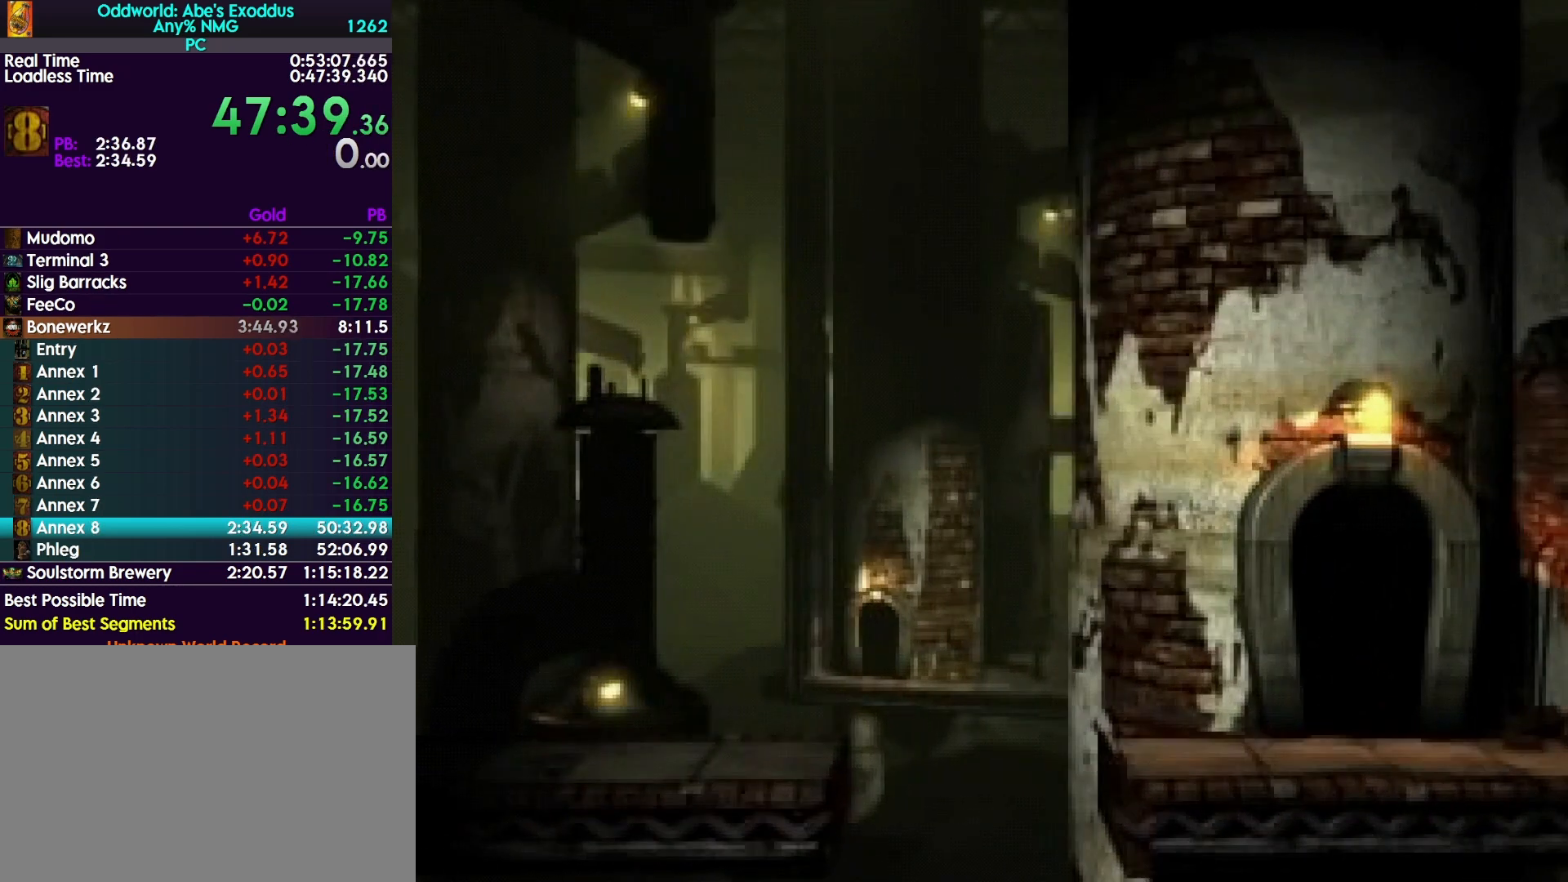
{"buttons": ["CROSS", "R1", "DPAD_RIGHT"], "events": [[33, "CROSS", "up"], [133, "CROSS", "down"], [200, "CROSS", "up"], [300, "CROSS", "down"], [367, "CROSS", "up"], [433, "CROSS", "down"]]}
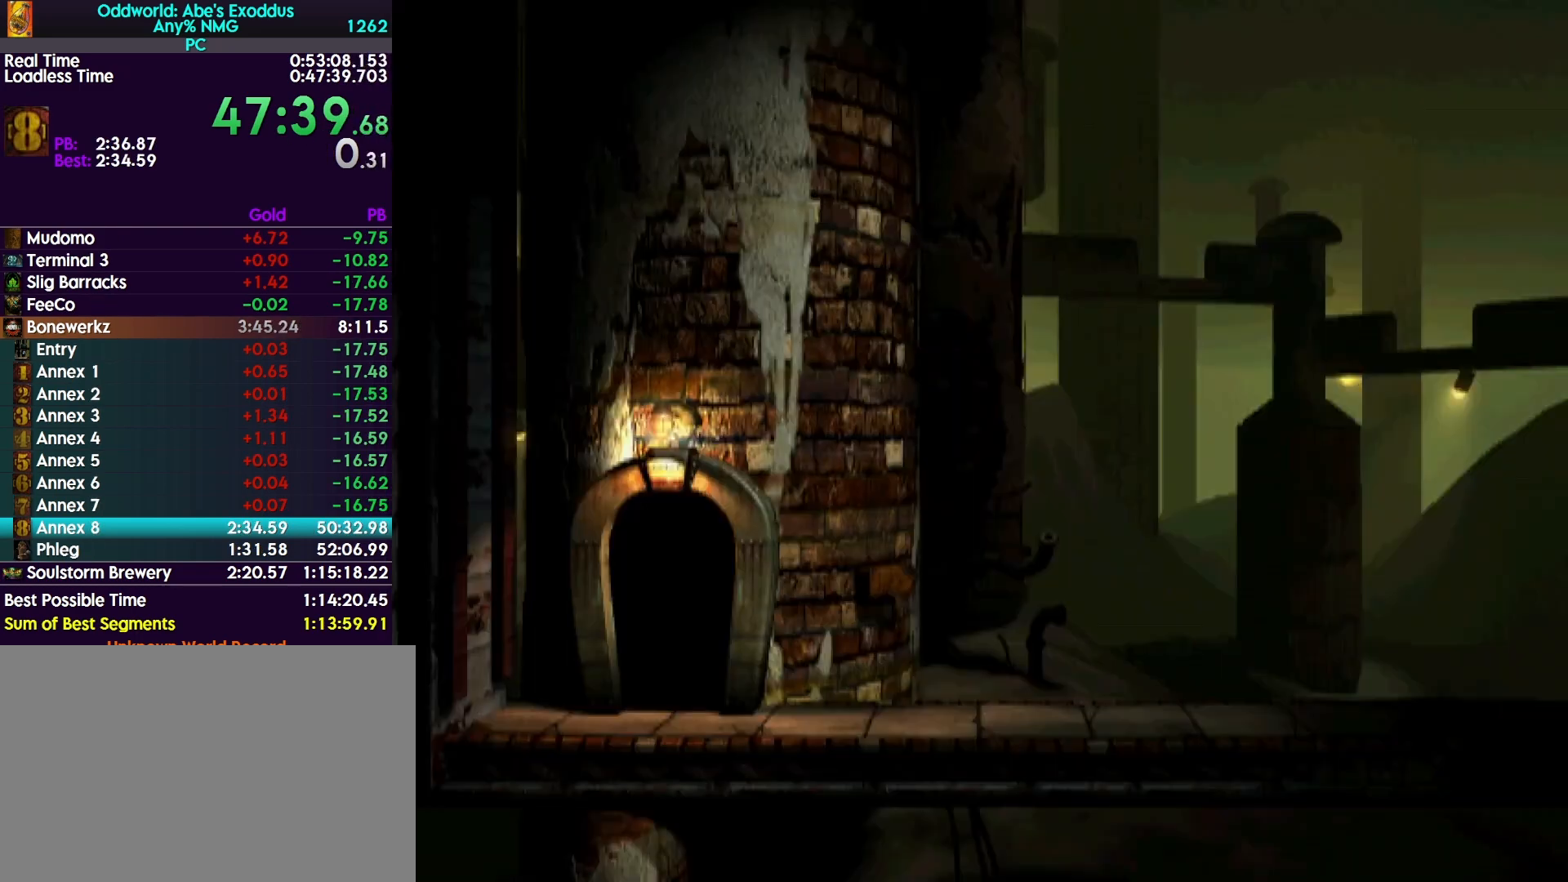
{"buttons": ["R1", "DPAD_RIGHT"], "events": [[67, "CROSS", "up"]]}
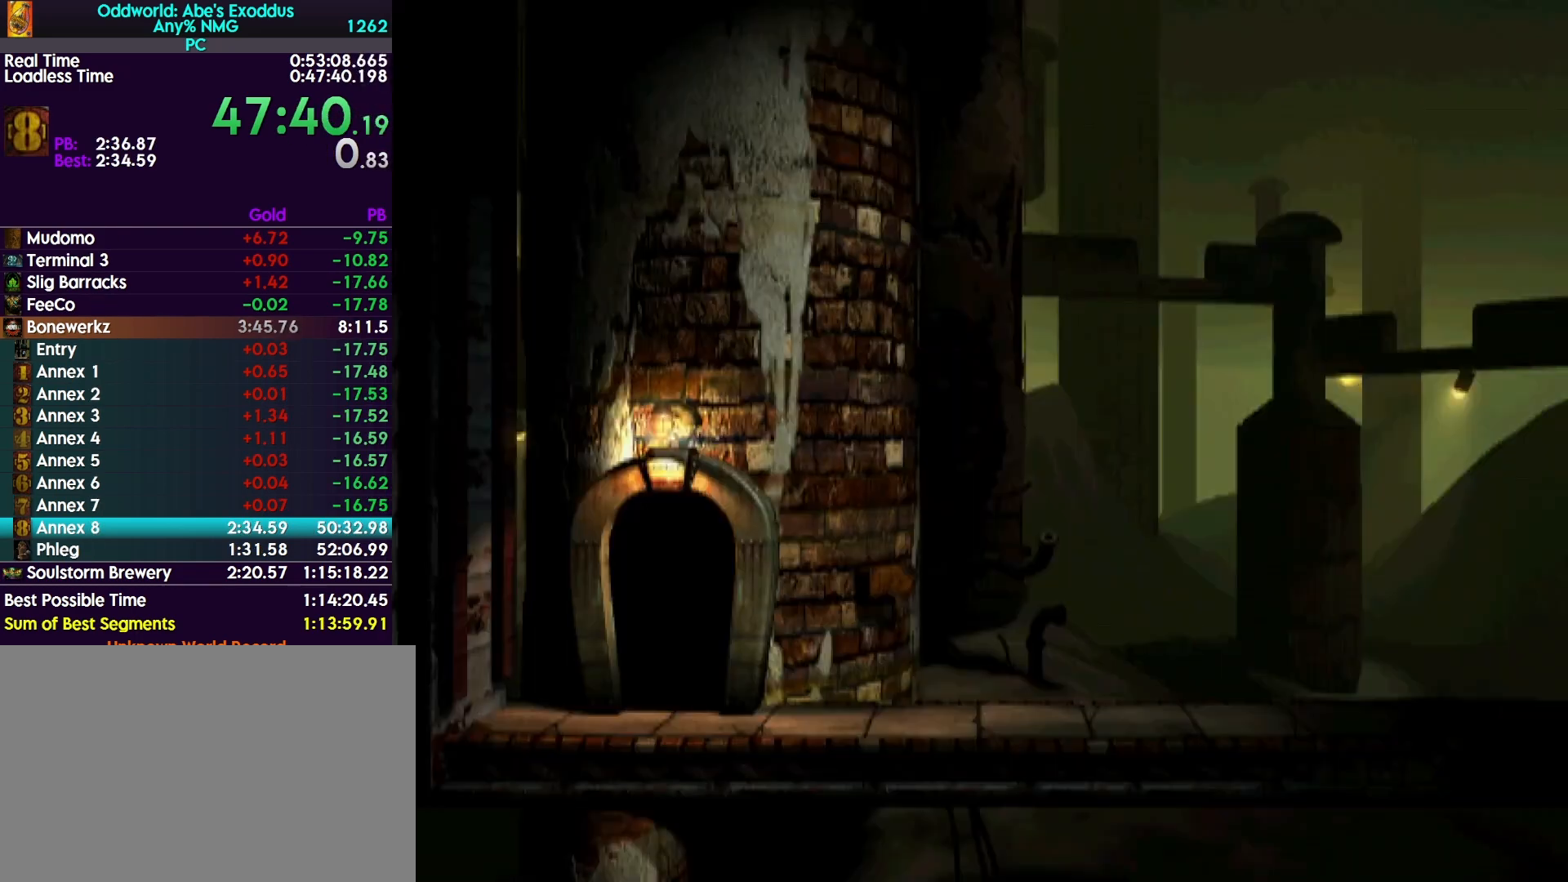
{"buttons": ["R1", "DPAD_RIGHT"], "events": []}